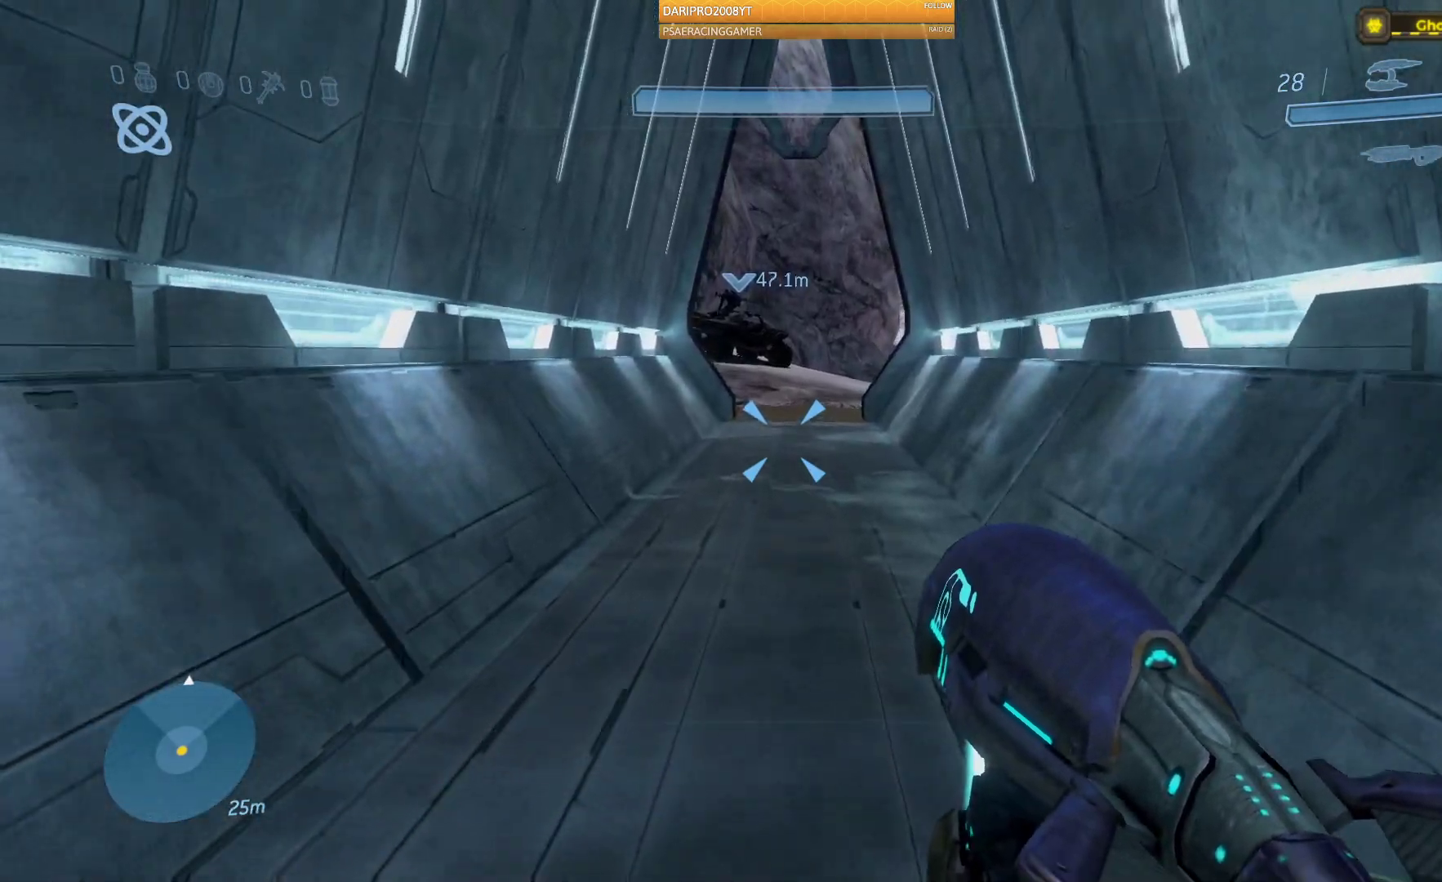
Gameplay with a controller (Xbox layout); each line is a JSON object with the inputs held at the frame after it (dt_ms = milliseconds from this image to that frame). "events" lists button and stick changes between this image and that frame as [ms after this image, input, new state], when the widget could be followed in between.
{"dt_ms": 500, "buttons": [], "left_stick": "up", "right_stick": "center", "events": []}
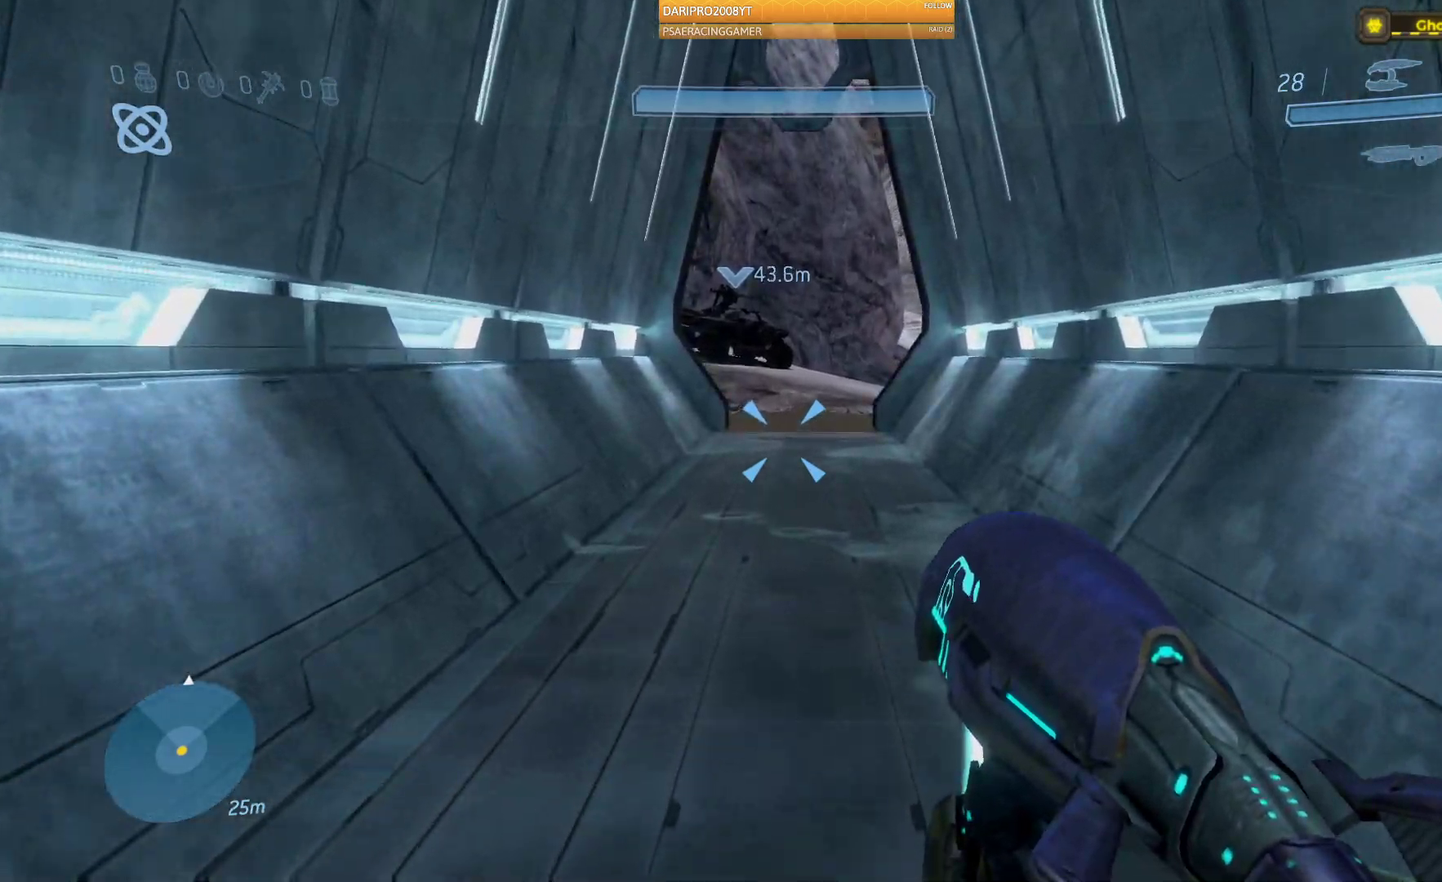
{"dt_ms": 500, "buttons": [], "left_stick": "up", "right_stick": "center", "events": [[217, "L2", "down"], [367, "L2", "up"]]}
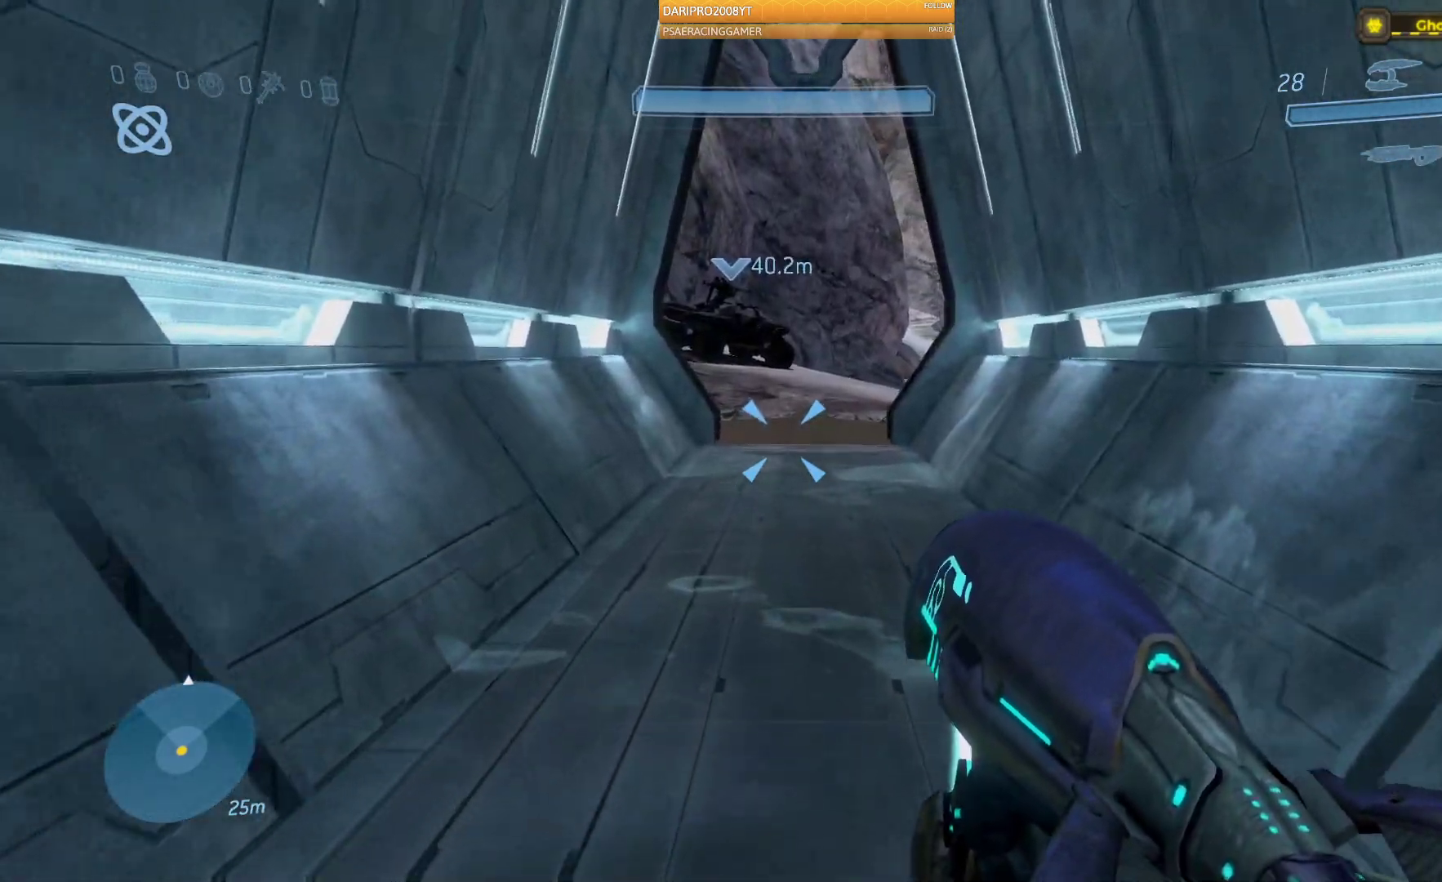
{"dt_ms": 500, "buttons": [], "left_stick": "up", "right_stick": "center", "events": []}
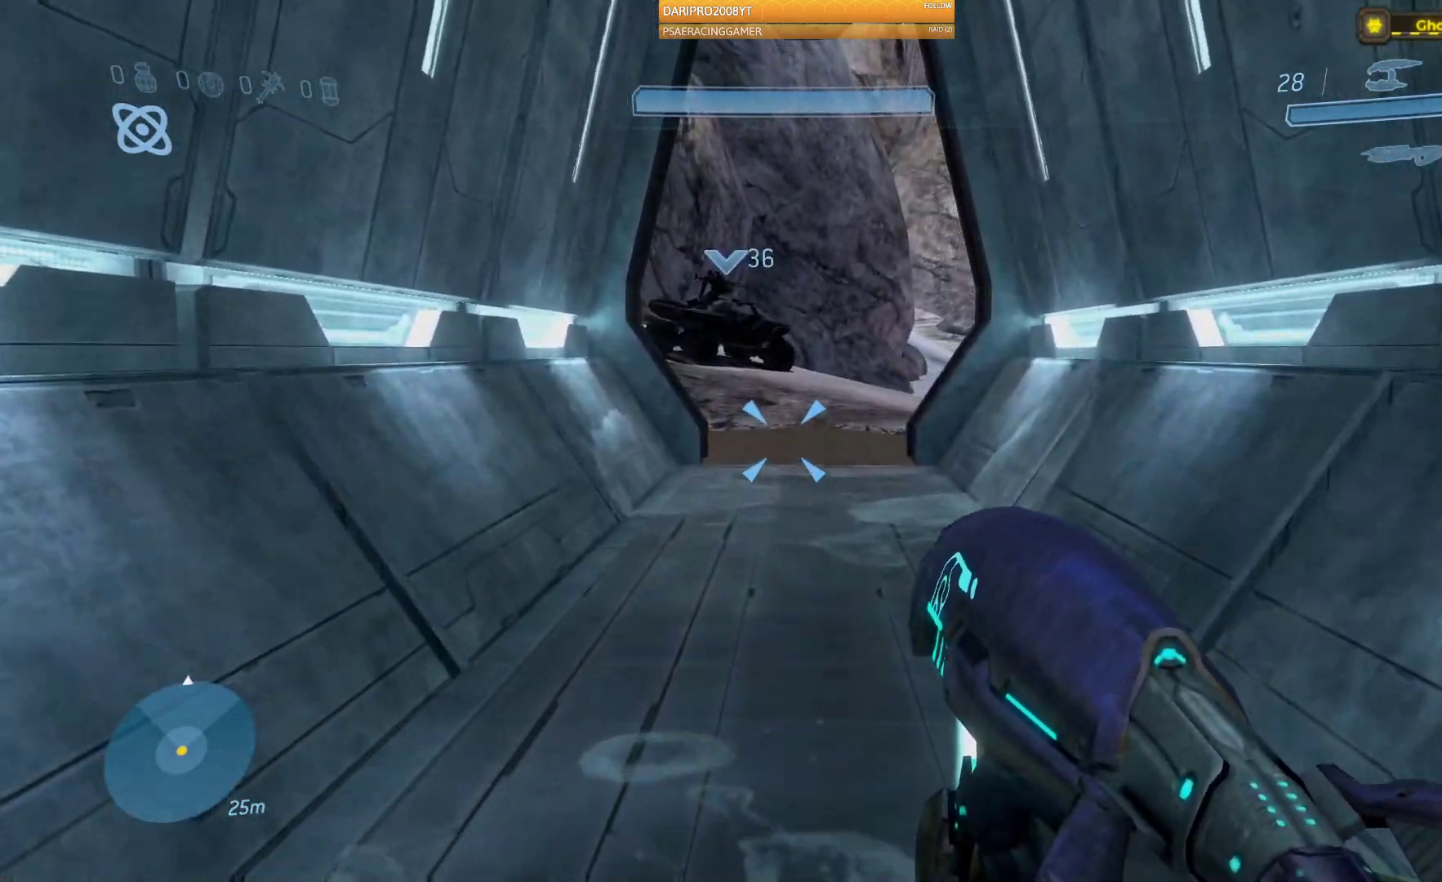
{"dt_ms": 500, "buttons": [], "left_stick": "up", "right_stick": "center", "events": []}
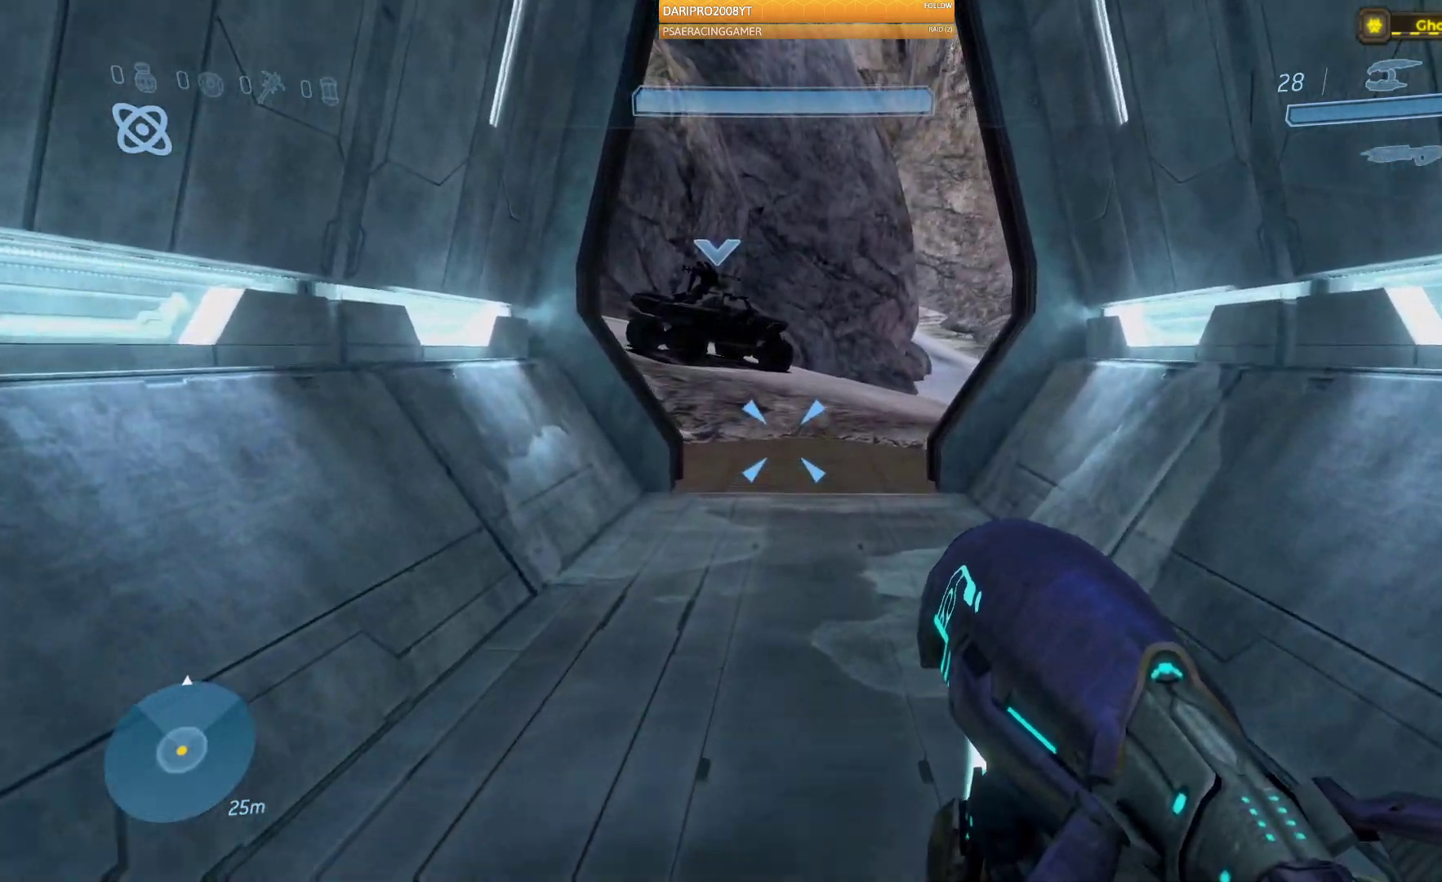
{"dt_ms": 500, "buttons": [], "left_stick": "up", "right_stick": "center"}
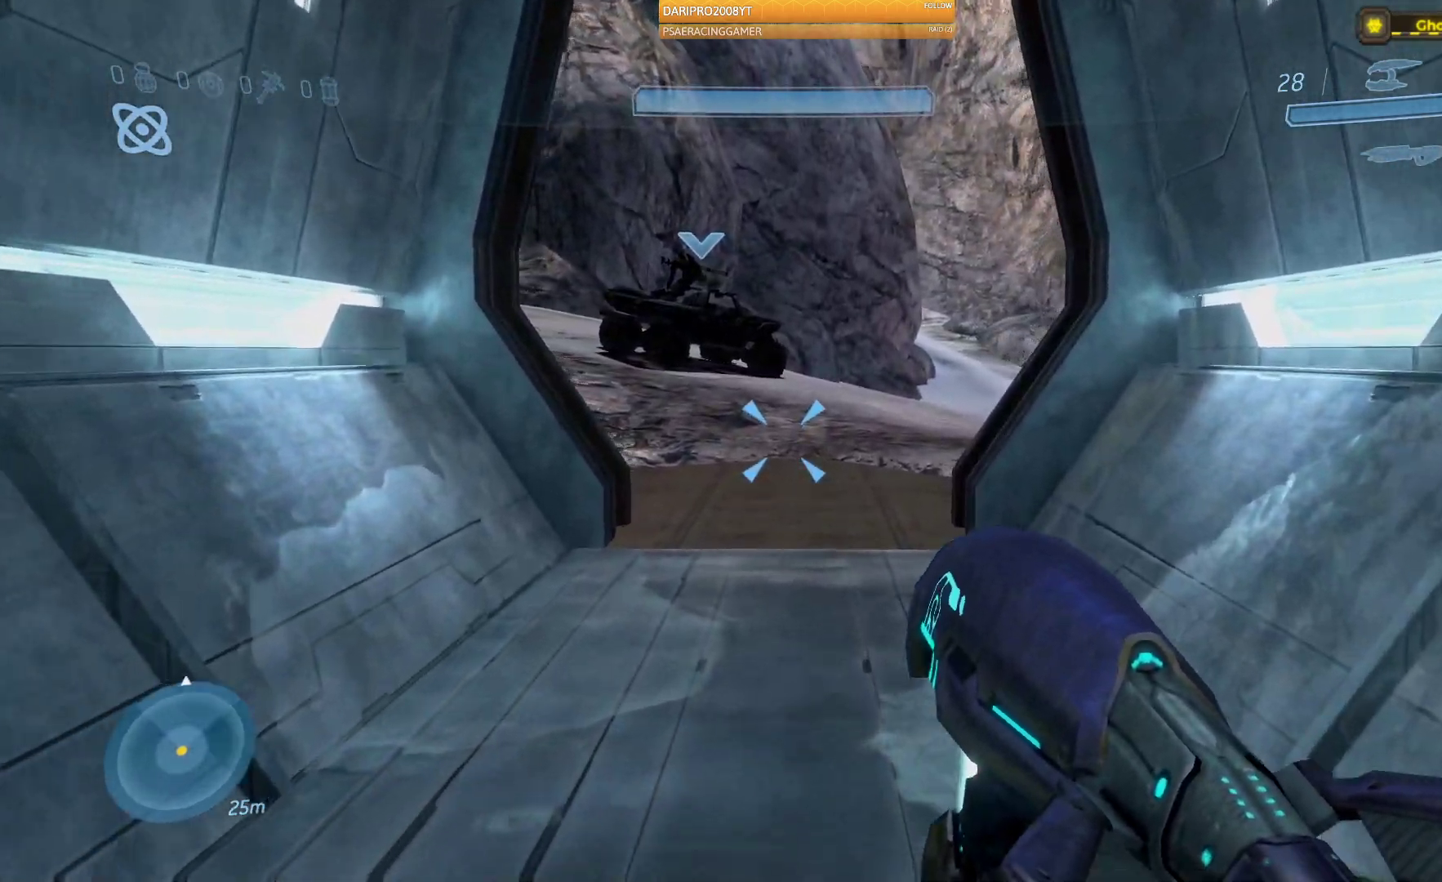
{"dt_ms": 500, "buttons": [], "left_stick": "up", "right_stick": "center", "events": []}
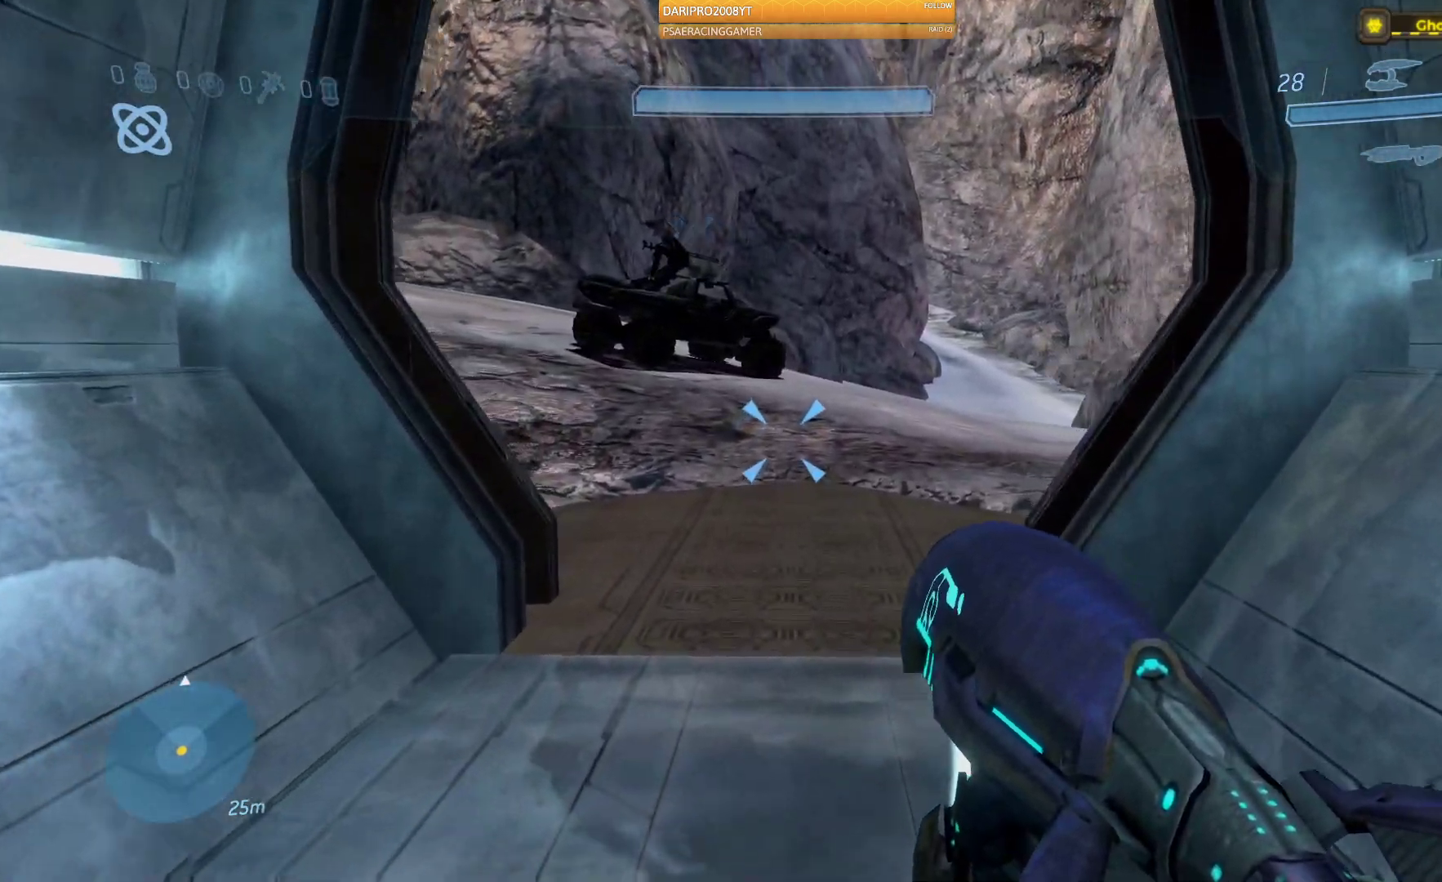
{"dt_ms": 500, "buttons": [], "left_stick": "up", "right_stick": "center", "events": [[233, "L2", "down"], [300, "L2", "up"]]}
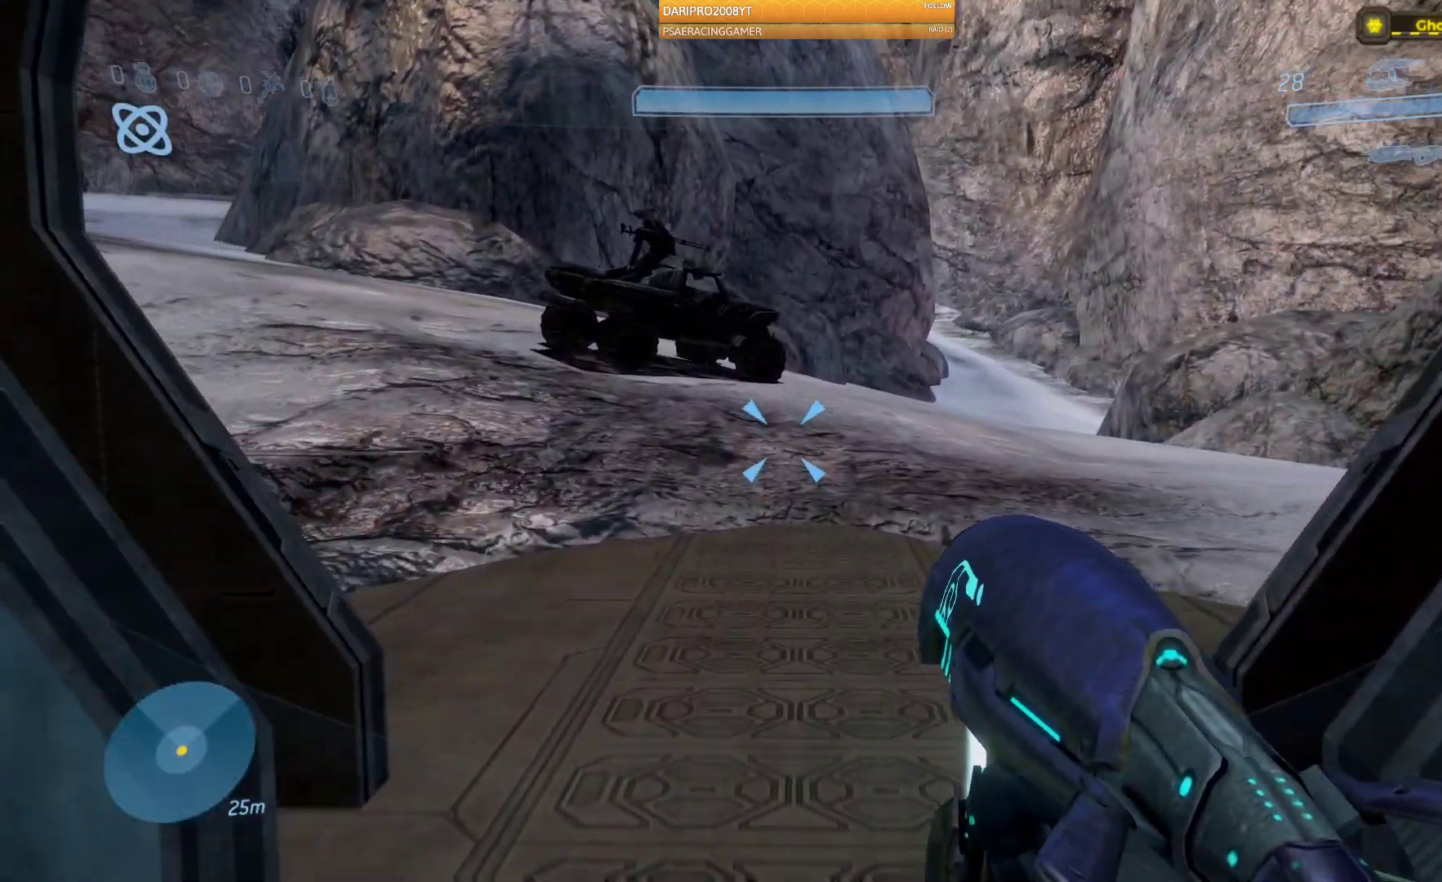
{"dt_ms": 500, "buttons": [], "left_stick": "up", "right_stick": "left", "events": [[167, "right_stick", "left"]]}
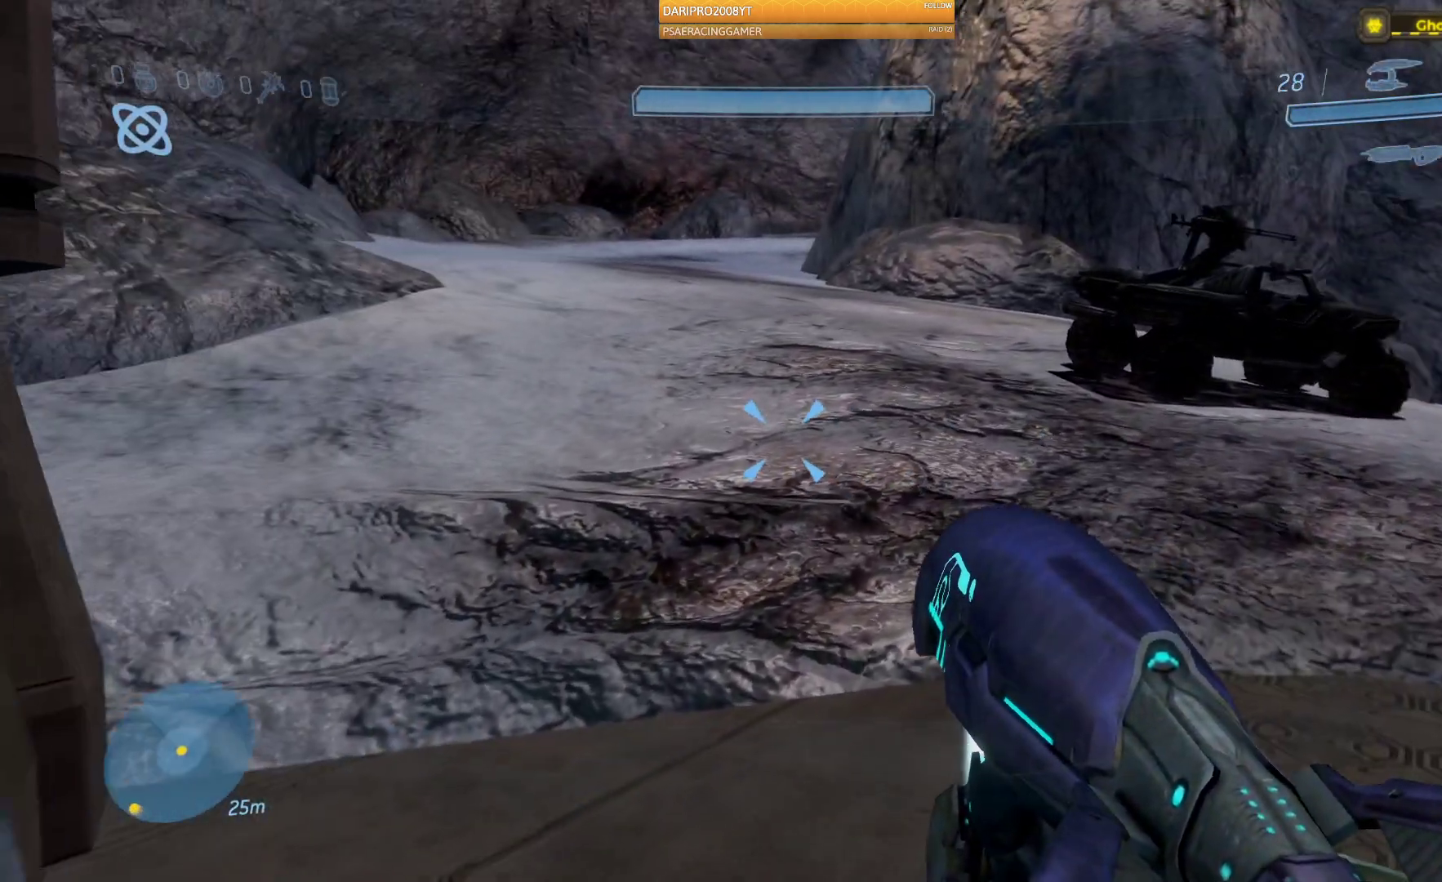
{"dt_ms": 500, "buttons": [], "left_stick": "up", "right_stick": "center", "events": [[150, "right_stick", "center"], [383, "A", "down"], [483, "A", "up"]]}
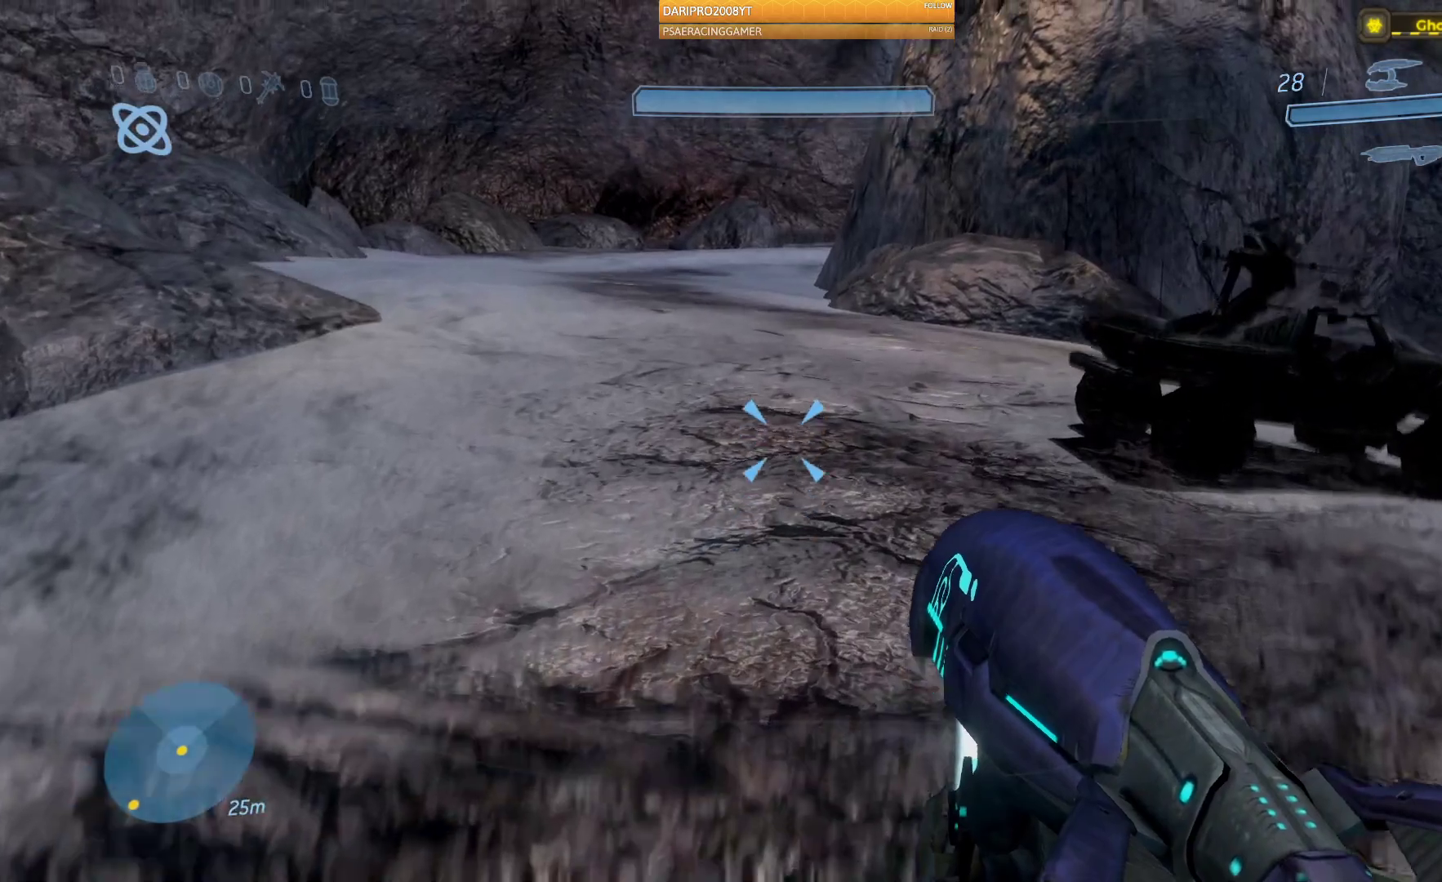
{"dt_ms": 500, "buttons": [], "left_stick": "up-left", "right_stick": "right", "events": [[183, "right_stick", "right"], [500, "left_stick", "up-left"]]}
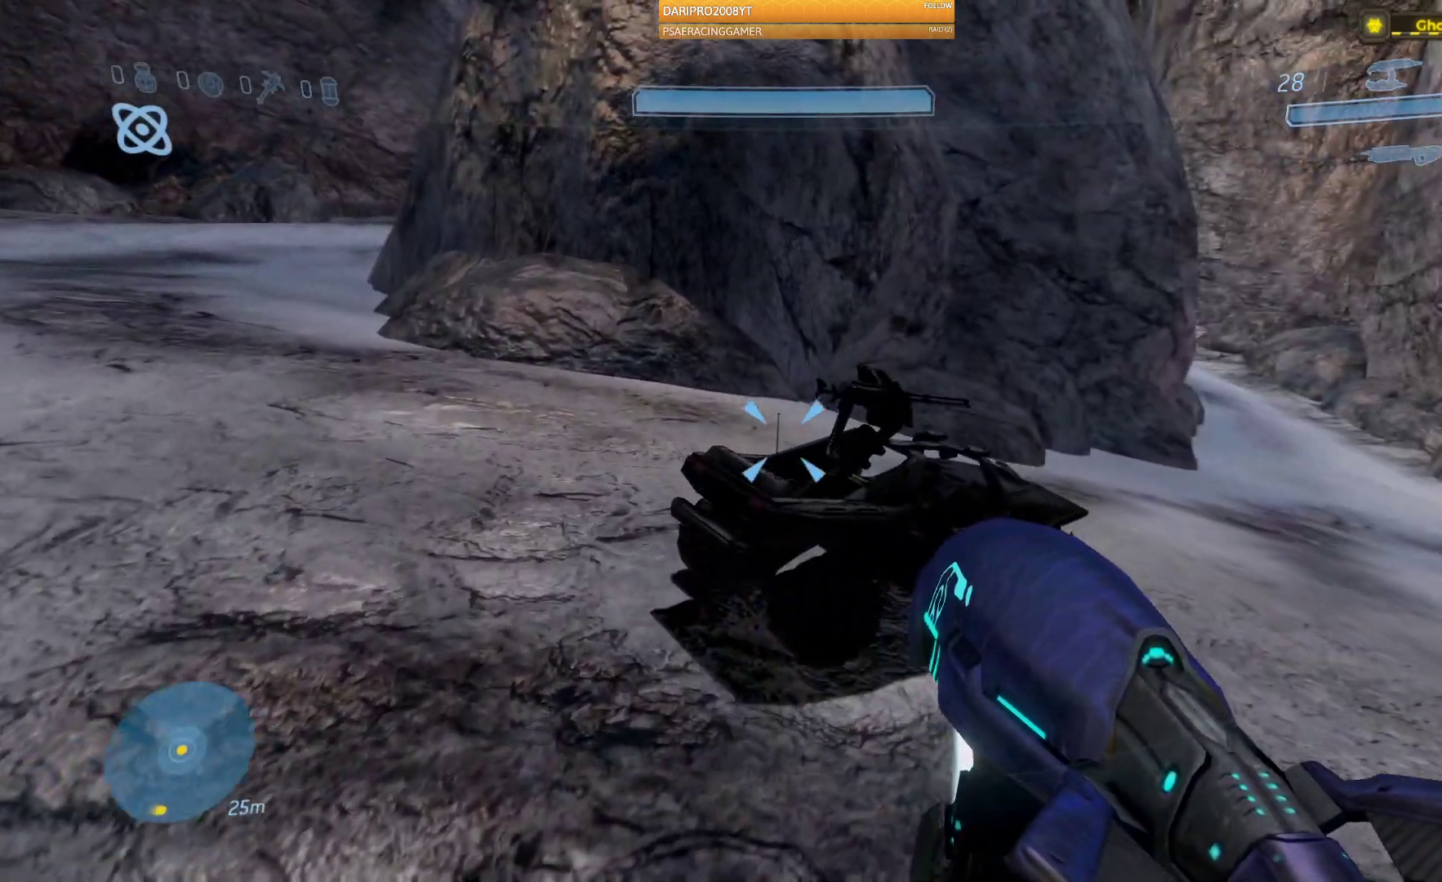
{"dt_ms": 500, "buttons": [], "left_stick": "up-left", "right_stick": "right", "events": [[33, "L2", "down"], [83, "L2", "up"]]}
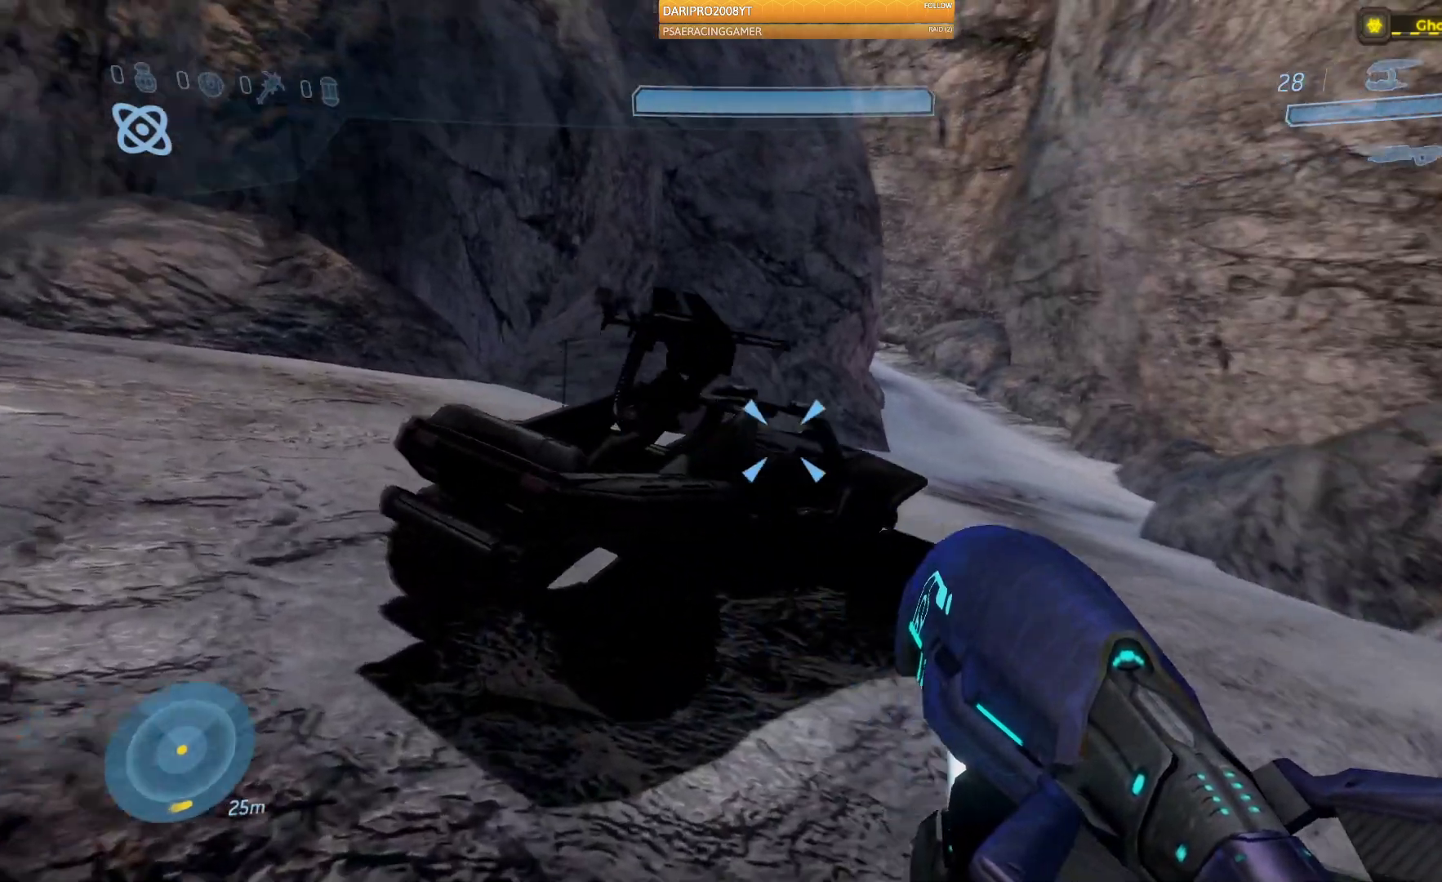
{"dt_ms": 500, "buttons": [], "left_stick": "up-left", "right_stick": "right", "events": []}
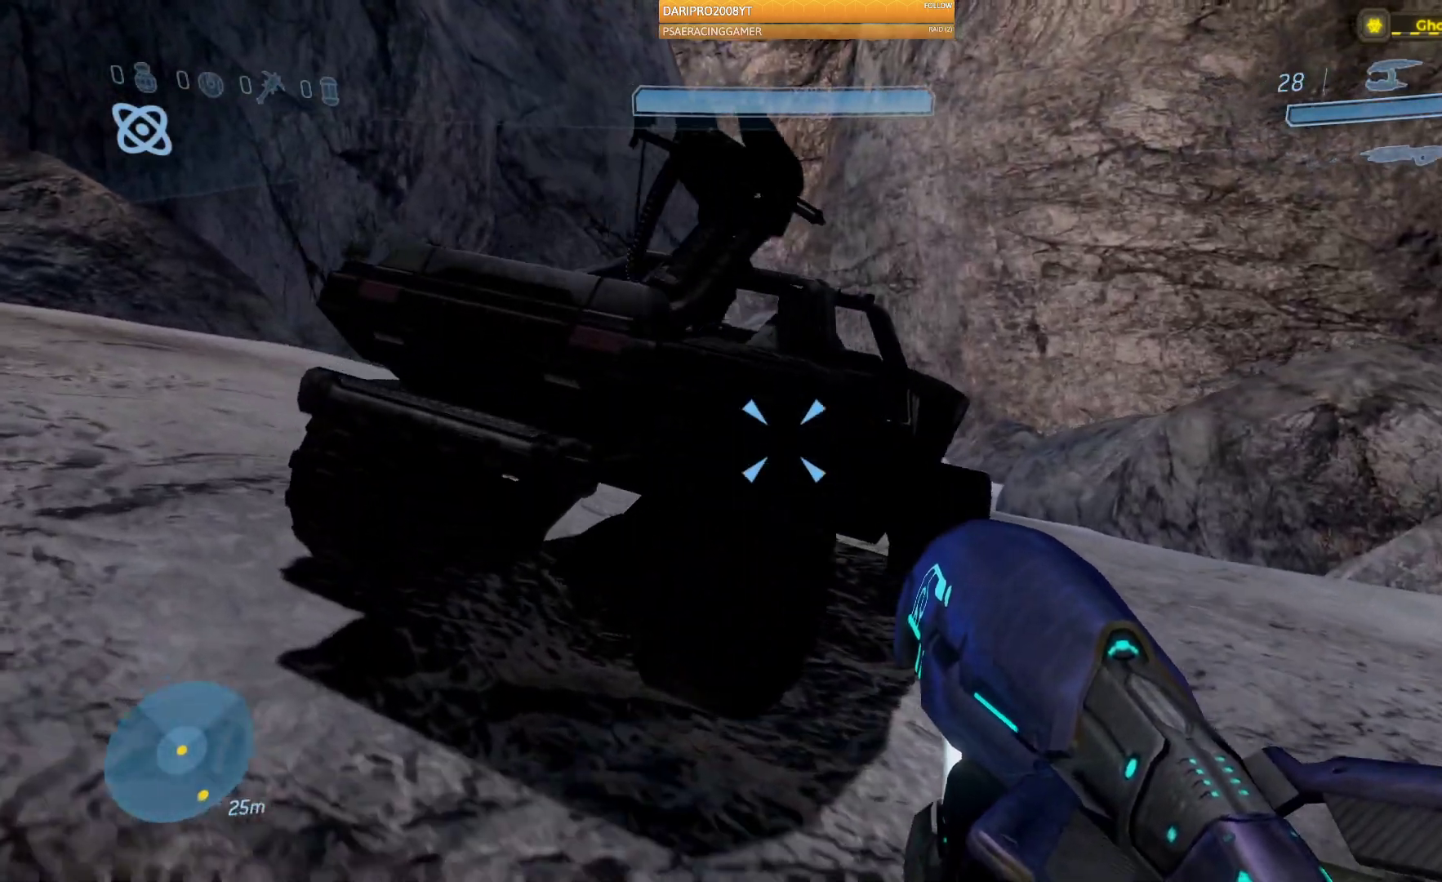
{"dt_ms": 500, "buttons": [], "left_stick": "up-left", "right_stick": "right", "events": [[150, "L2", "down"], [217, "L2", "up"]]}
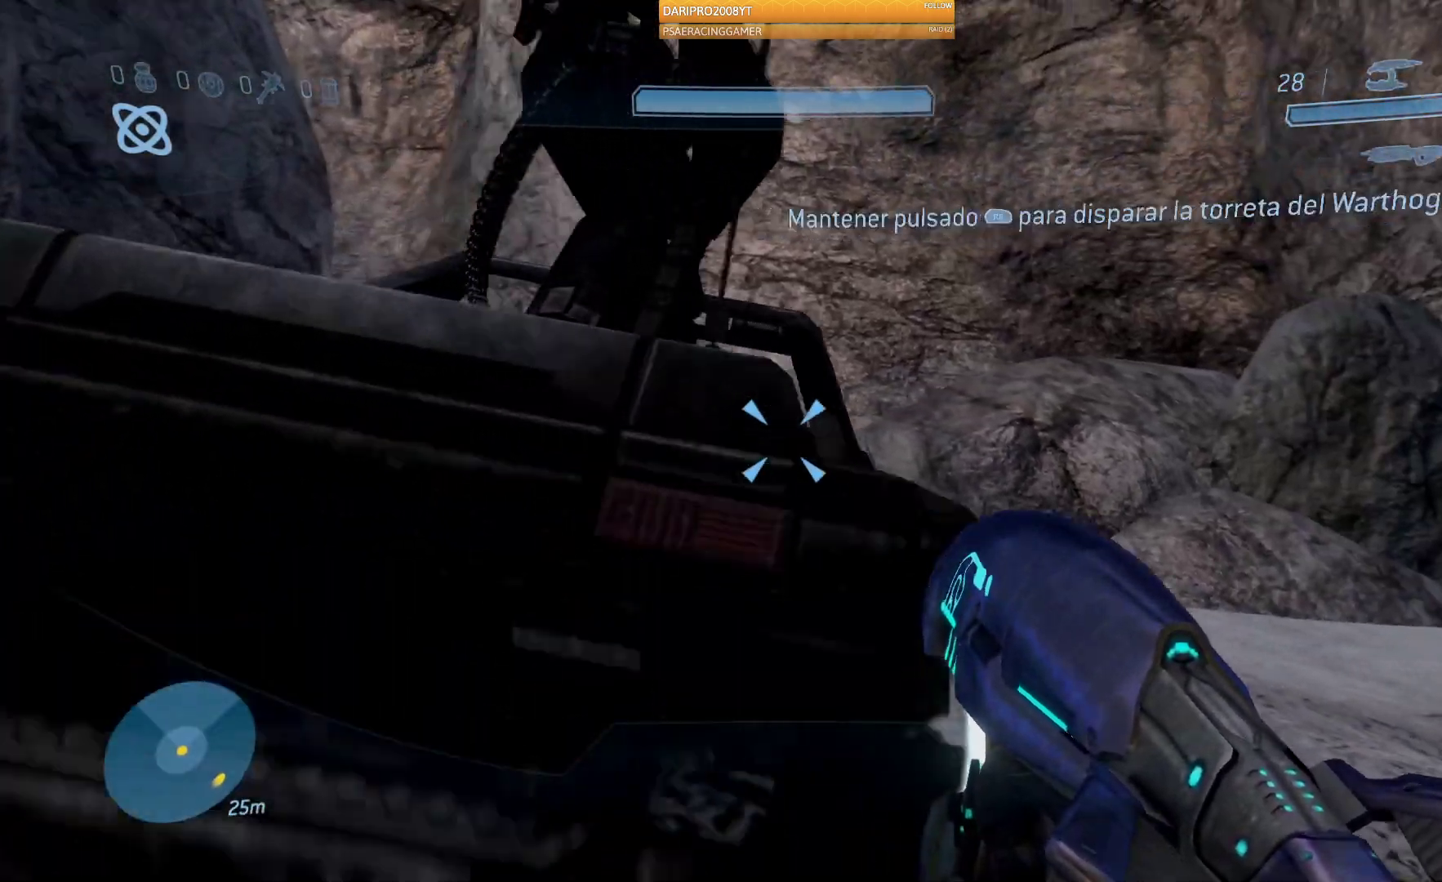
{"dt_ms": 500, "buttons": ["R1"], "left_stick": "center", "right_stick": "center", "events": [[133, "R1", "down"], [150, "left_stick", "center"], [500, "right_stick", "center"]]}
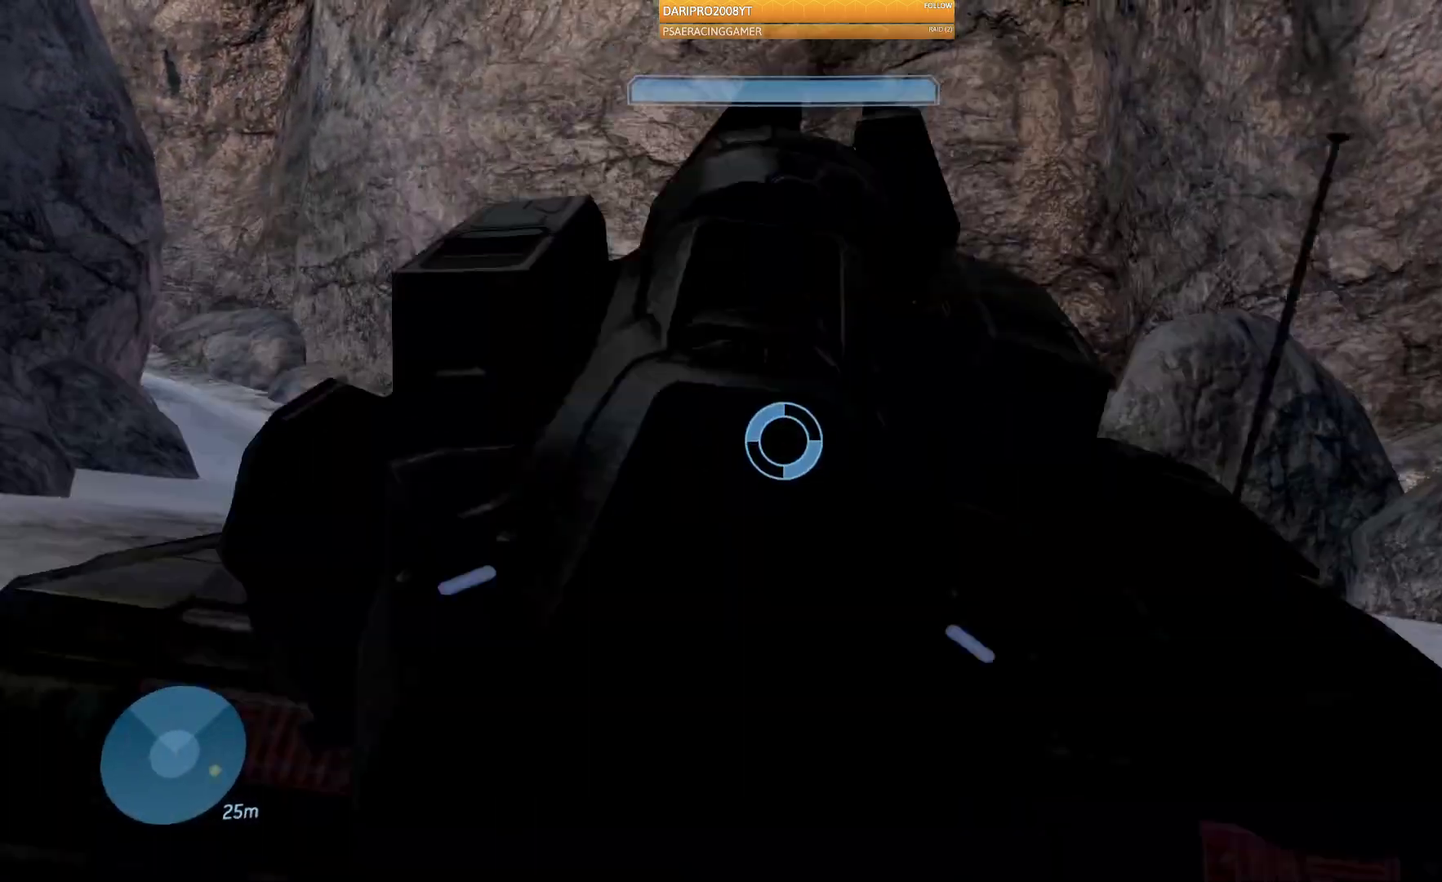
{"dt_ms": 500, "buttons": [], "left_stick": "center", "right_stick": "down-right", "events": [[150, "R1", "up"], [167, "right_stick", "down-right"]]}
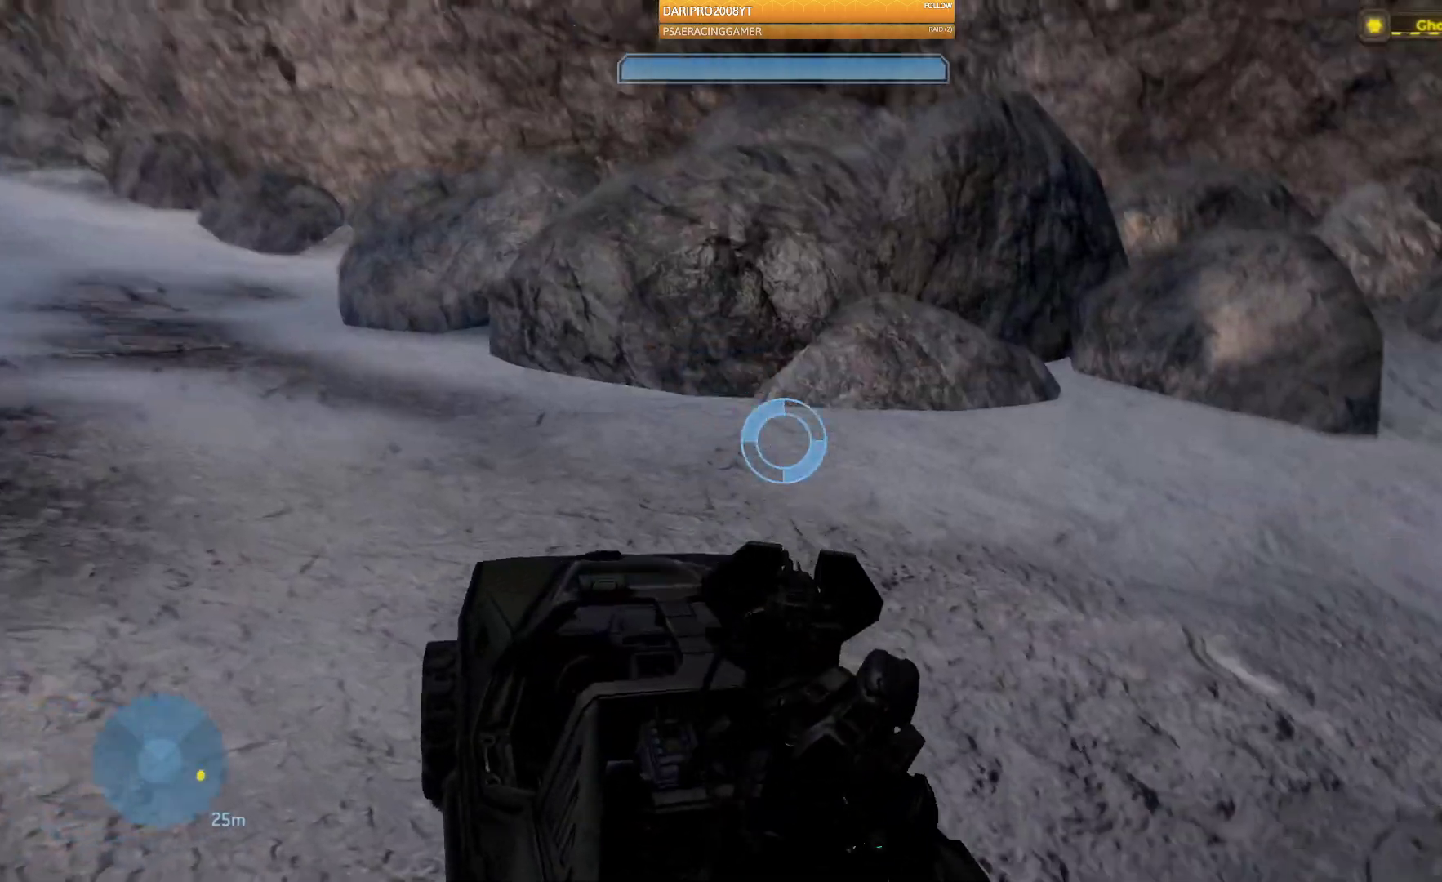
{"dt_ms": 500, "buttons": [], "left_stick": "center", "right_stick": "right", "events": [[283, "right_stick", "right"]]}
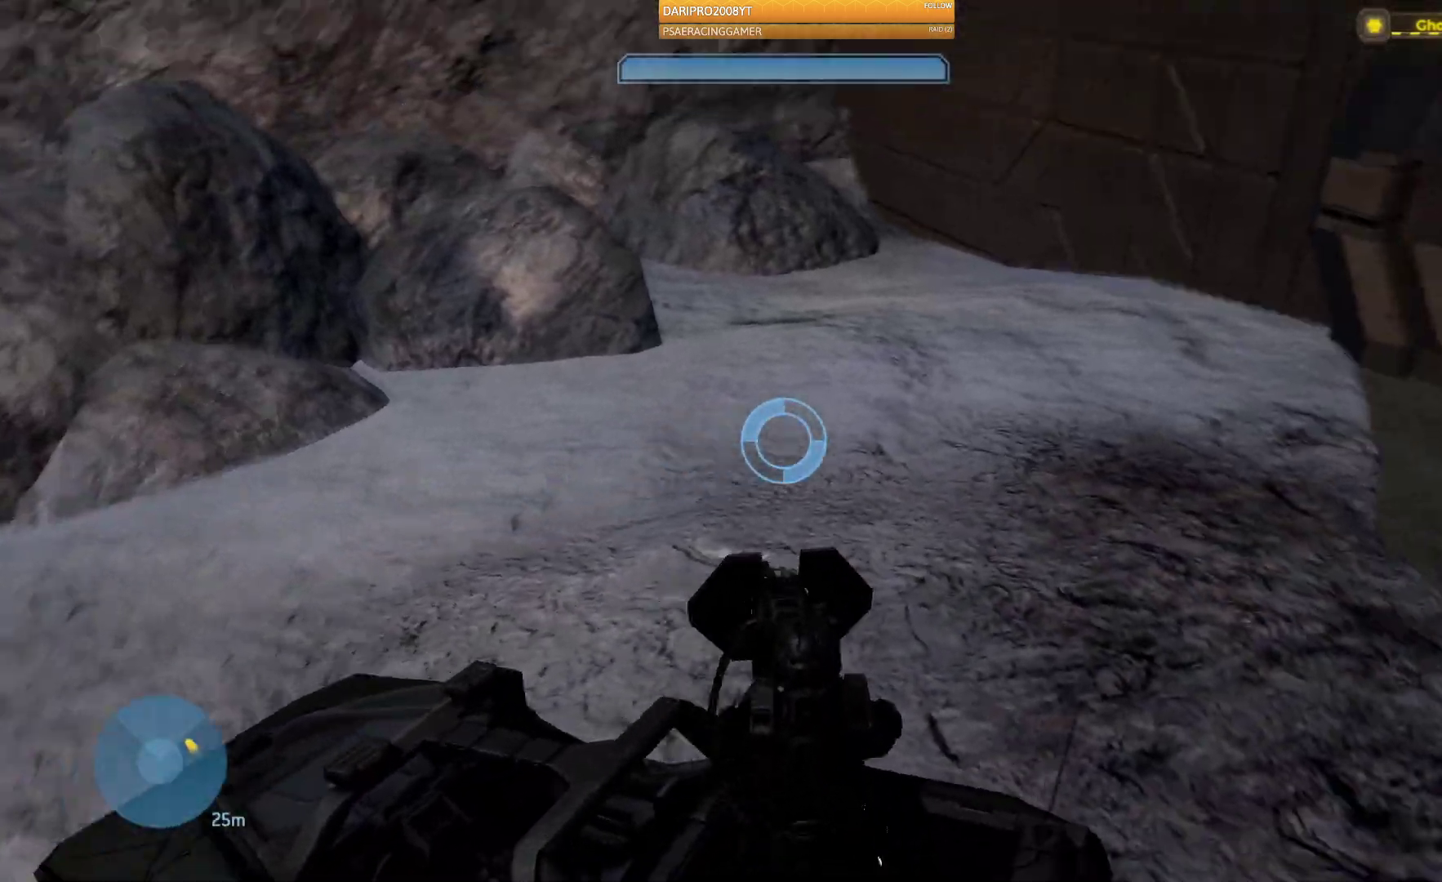
{"dt_ms": 1000, "buttons": [], "left_stick": "center", "right_stick": "down-left"}
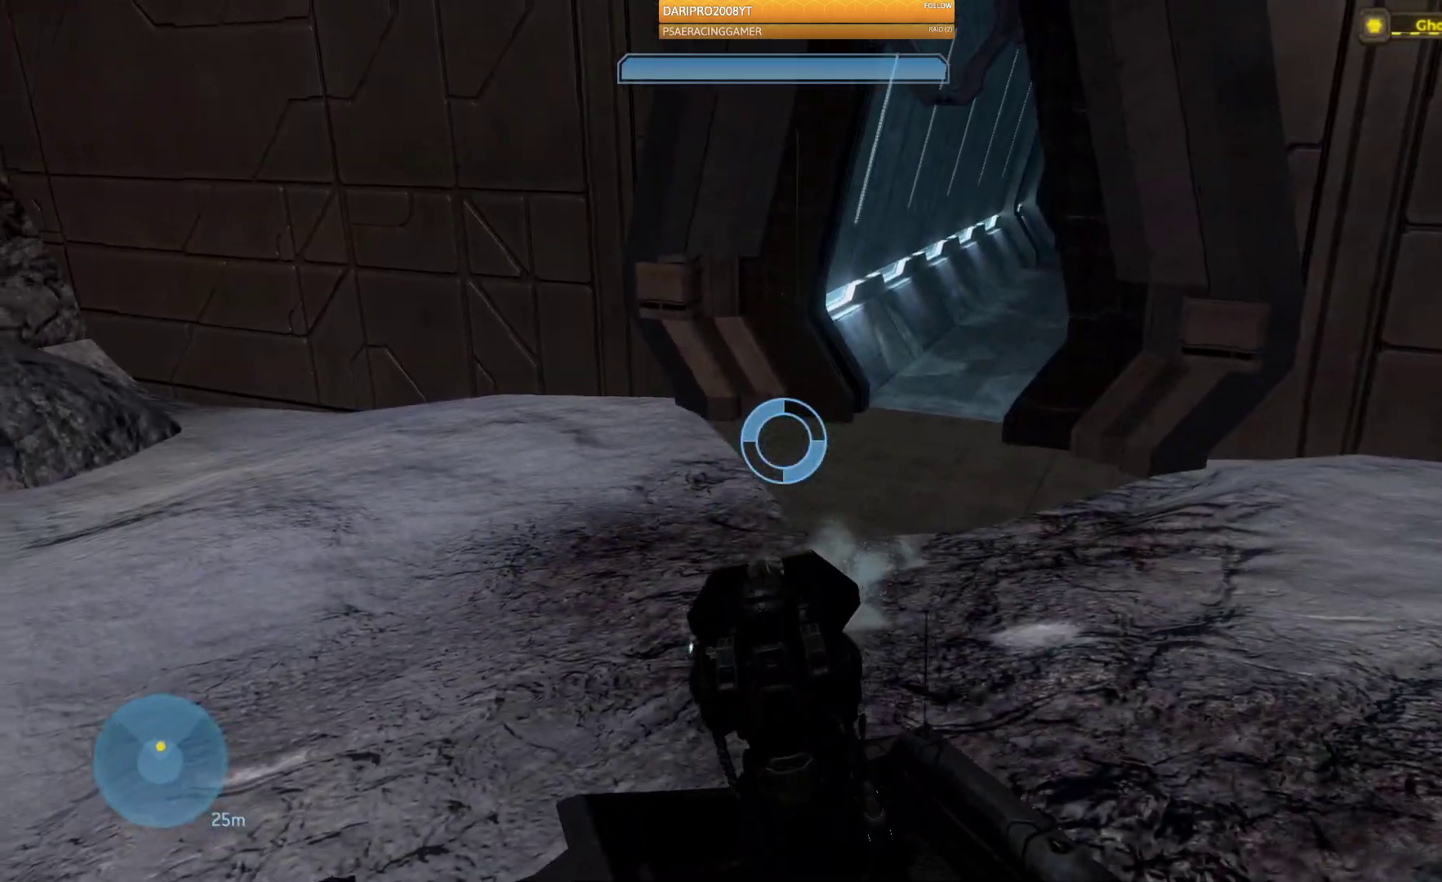
{"dt_ms": 500, "buttons": [], "left_stick": "center", "right_stick": "down-left", "events": []}
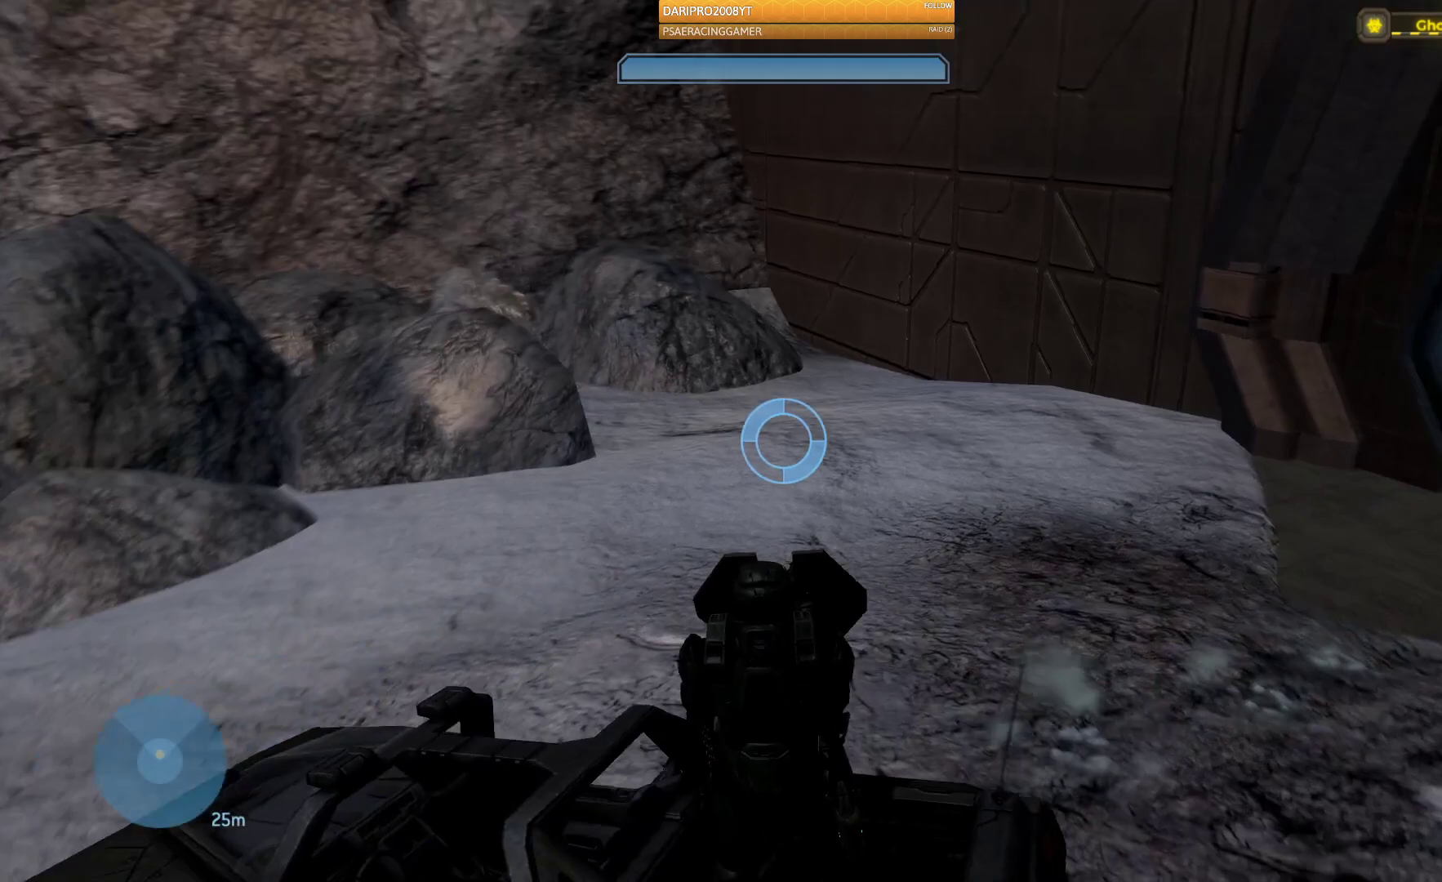
{"dt_ms": 500, "buttons": [], "left_stick": "center", "right_stick": "down-left", "events": []}
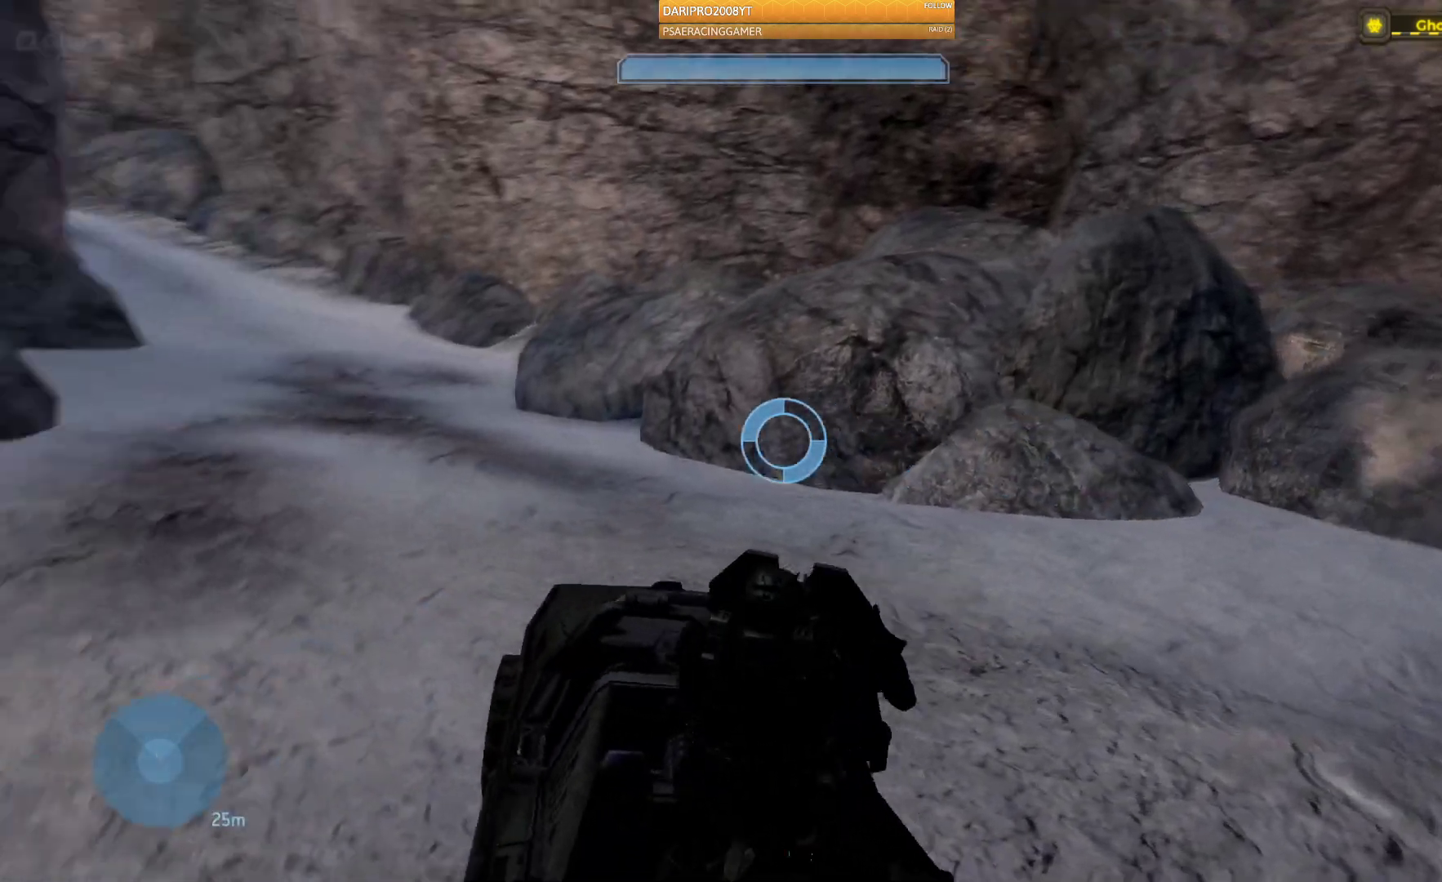
{"dt_ms": 500, "buttons": [], "left_stick": "center", "right_stick": "center", "events": [[117, "right_stick", "center"]]}
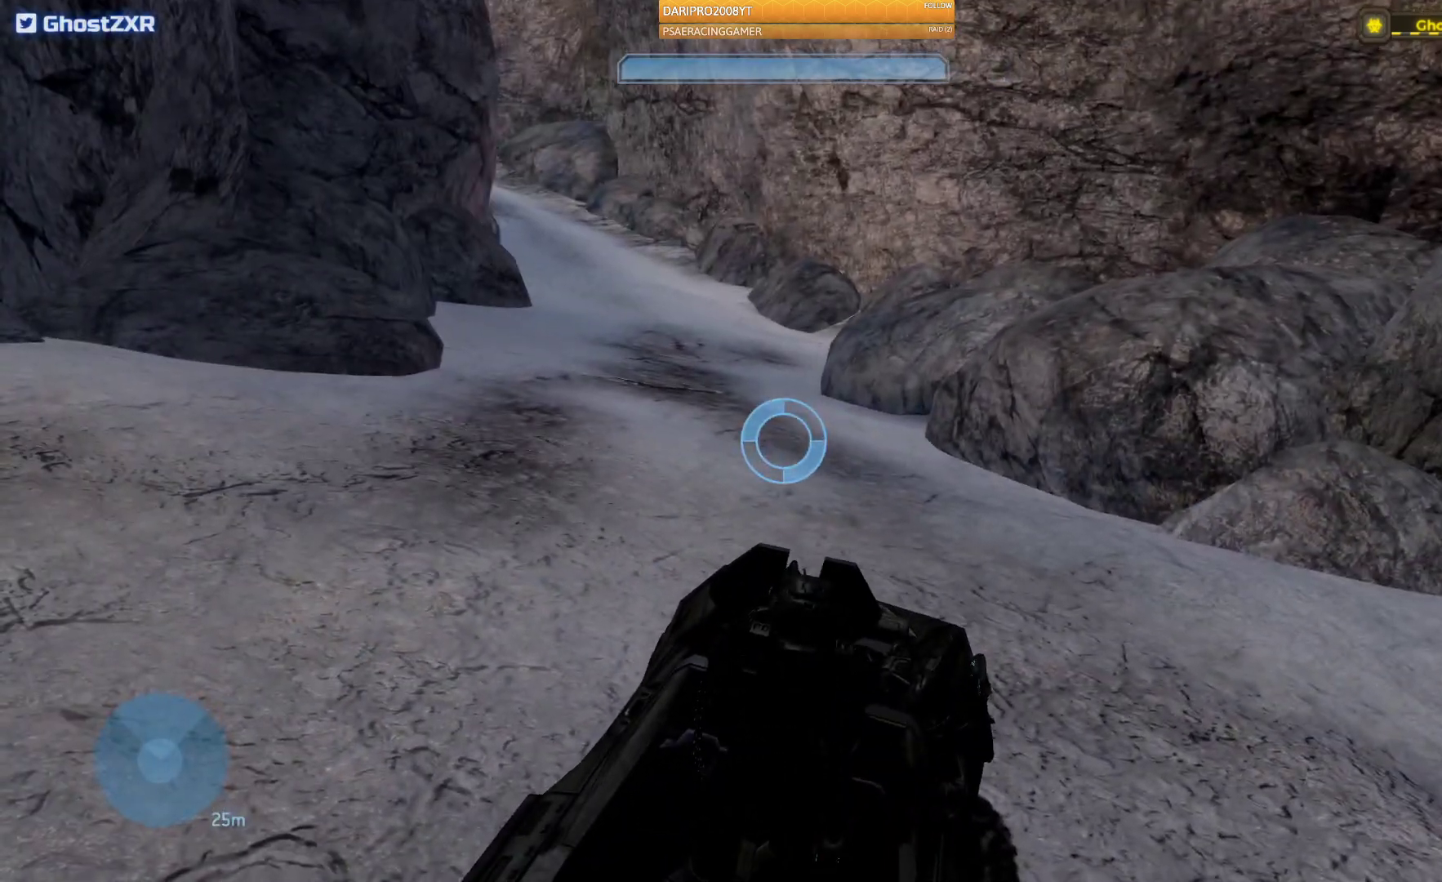
{"dt_ms": 500, "buttons": [], "left_stick": "center", "right_stick": "right", "events": [[367, "right_stick", "right"]]}
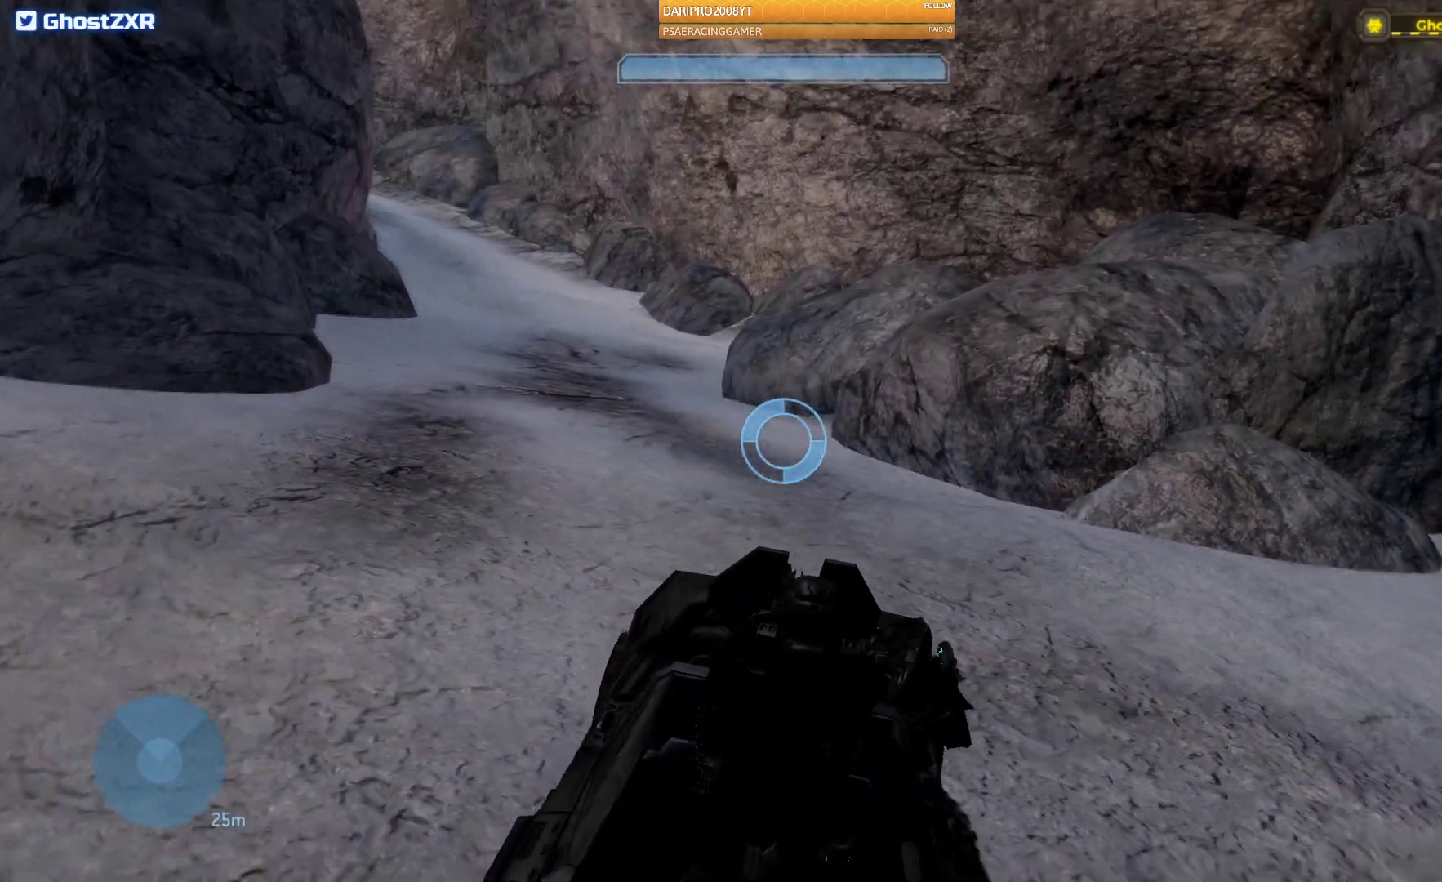
{"dt_ms": 500, "buttons": ["R1"], "left_stick": "center", "right_stick": "center", "events": [[217, "right_stick", "center"], [350, "R1", "down"]]}
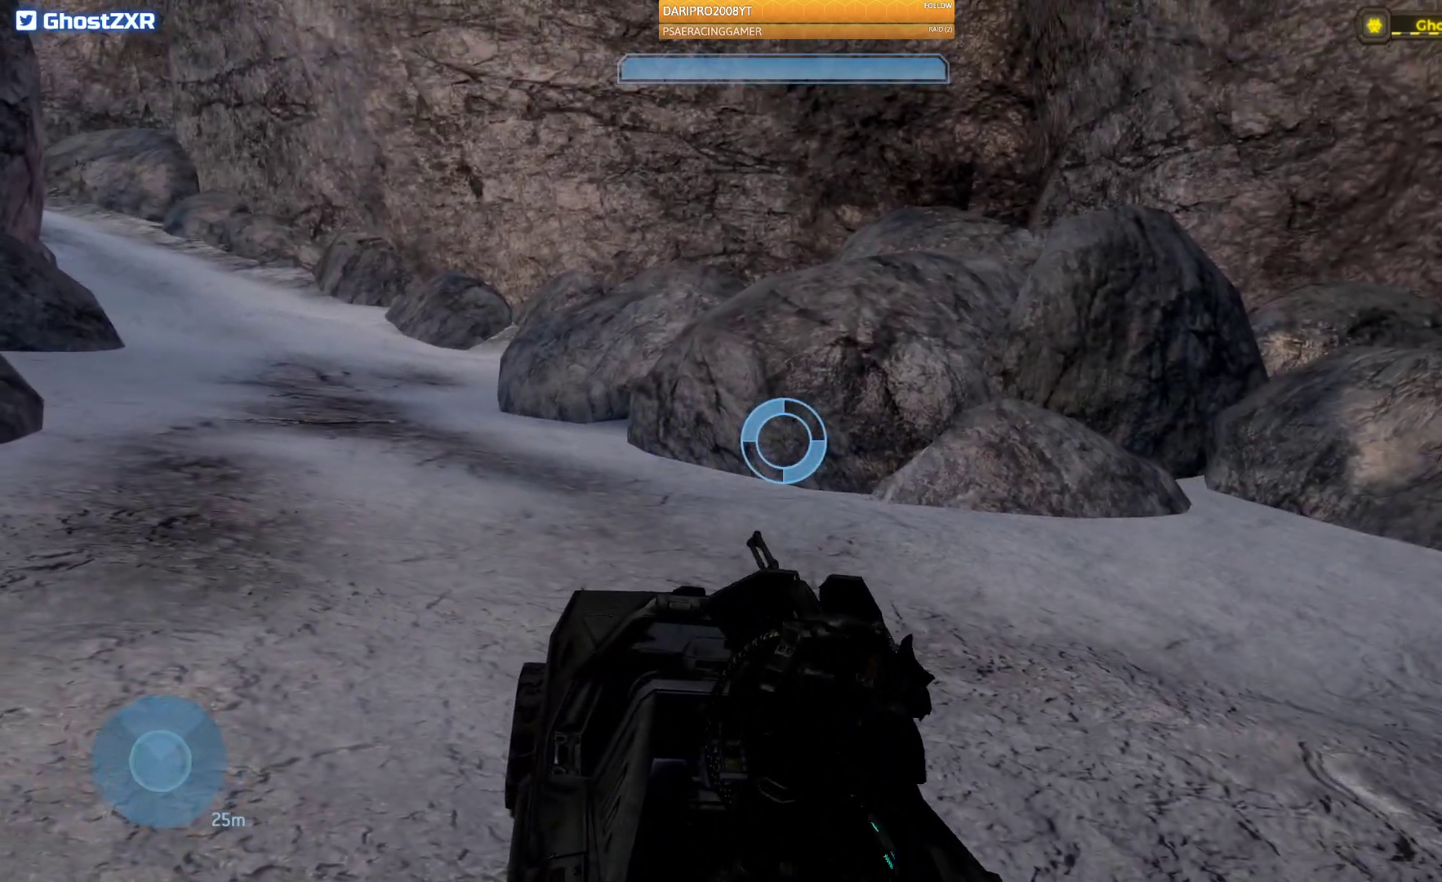
{"dt_ms": 500, "buttons": ["R1"], "left_stick": "center", "right_stick": "center", "events": []}
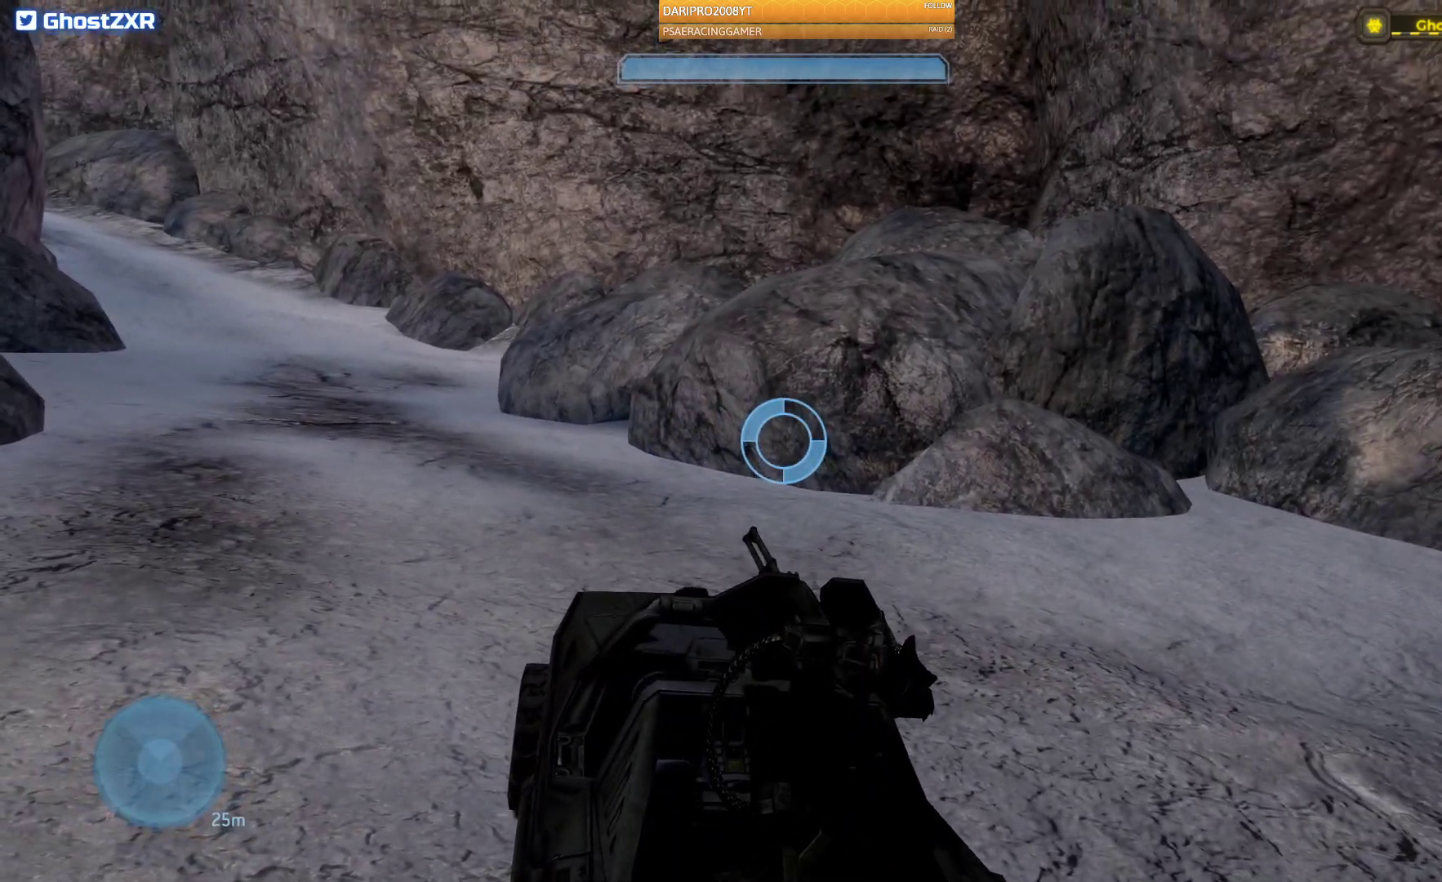
{"dt_ms": 500, "buttons": [], "left_stick": "center", "right_stick": "center", "events": [[117, "R1", "up"]]}
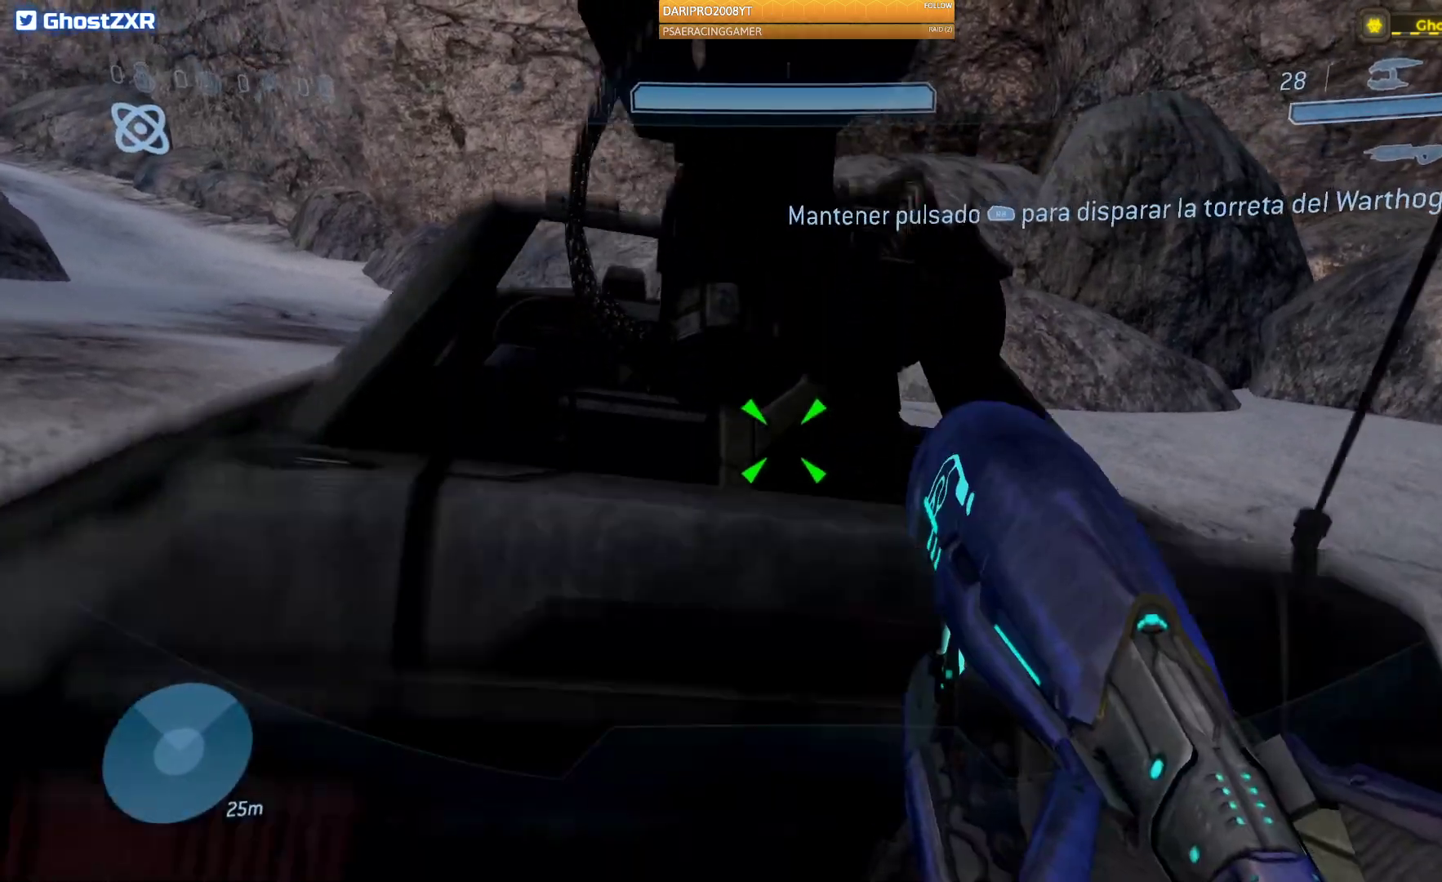
{"dt_ms": 500, "buttons": [], "left_stick": "left", "right_stick": "right", "events": [[50, "left_stick", "left"], [183, "right_stick", "right"]]}
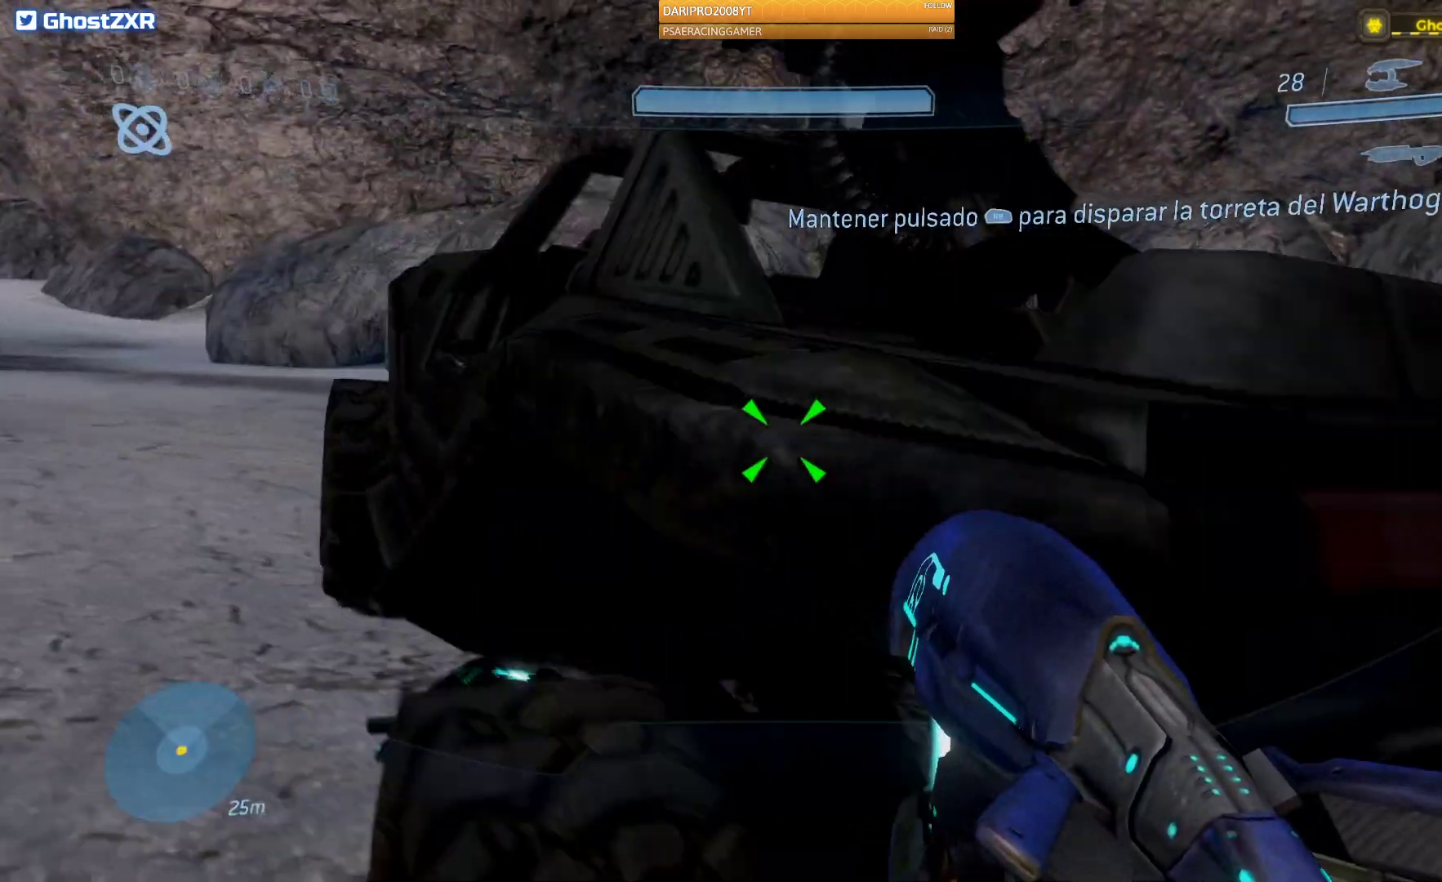
{"dt_ms": 500, "buttons": ["R1"], "left_stick": "up", "right_stick": "right", "events": [[83, "left_stick", "up-left"], [433, "R1", "down"], [500, "left_stick", "up"]]}
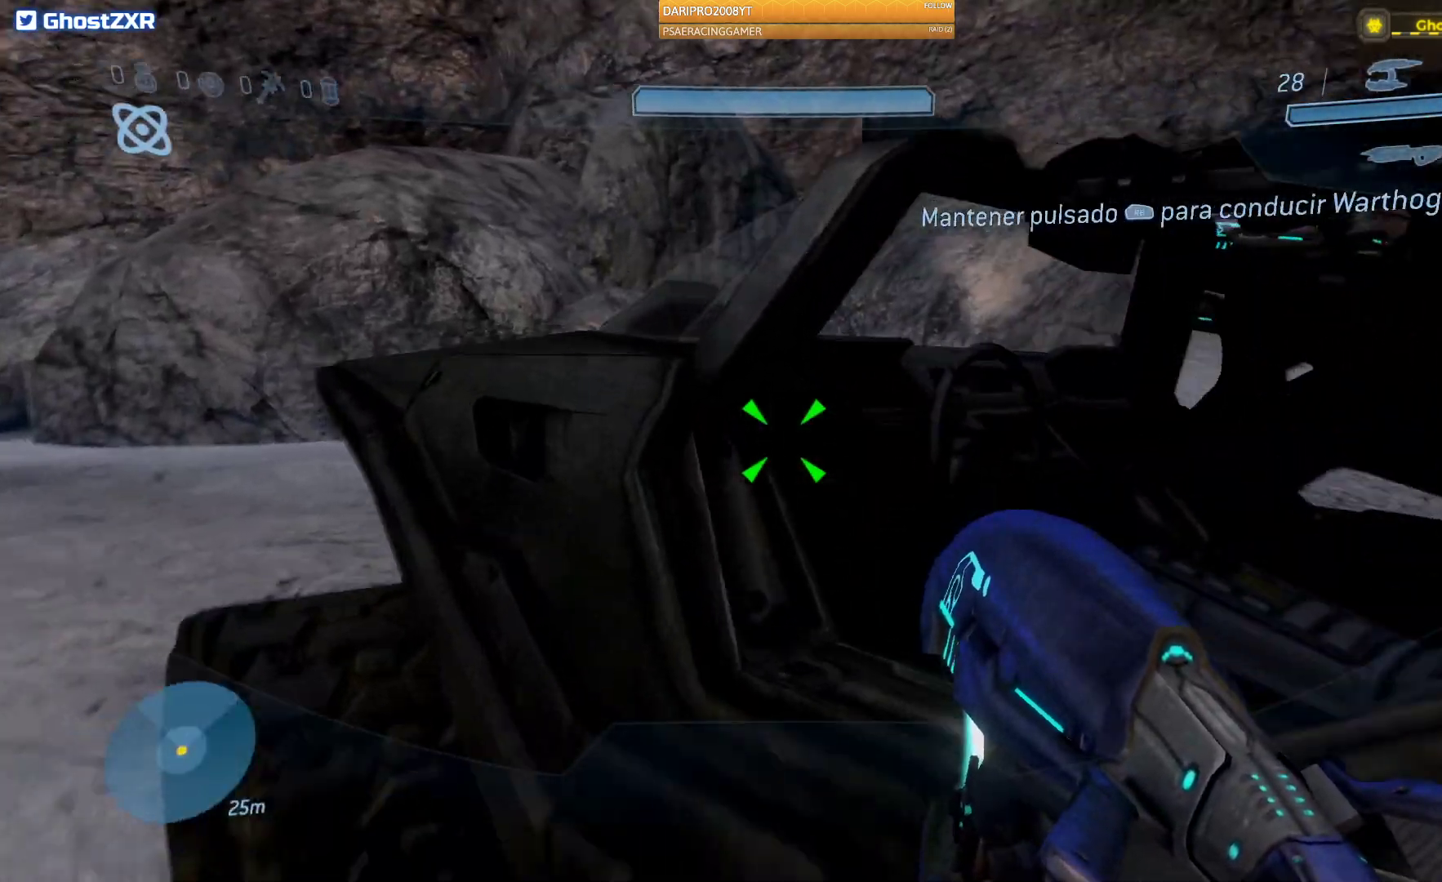
{"dt_ms": 500, "buttons": [], "left_stick": "center", "right_stick": "left", "events": [[100, "left_stick", "center"], [417, "R1", "up"], [483, "right_stick", "left"]]}
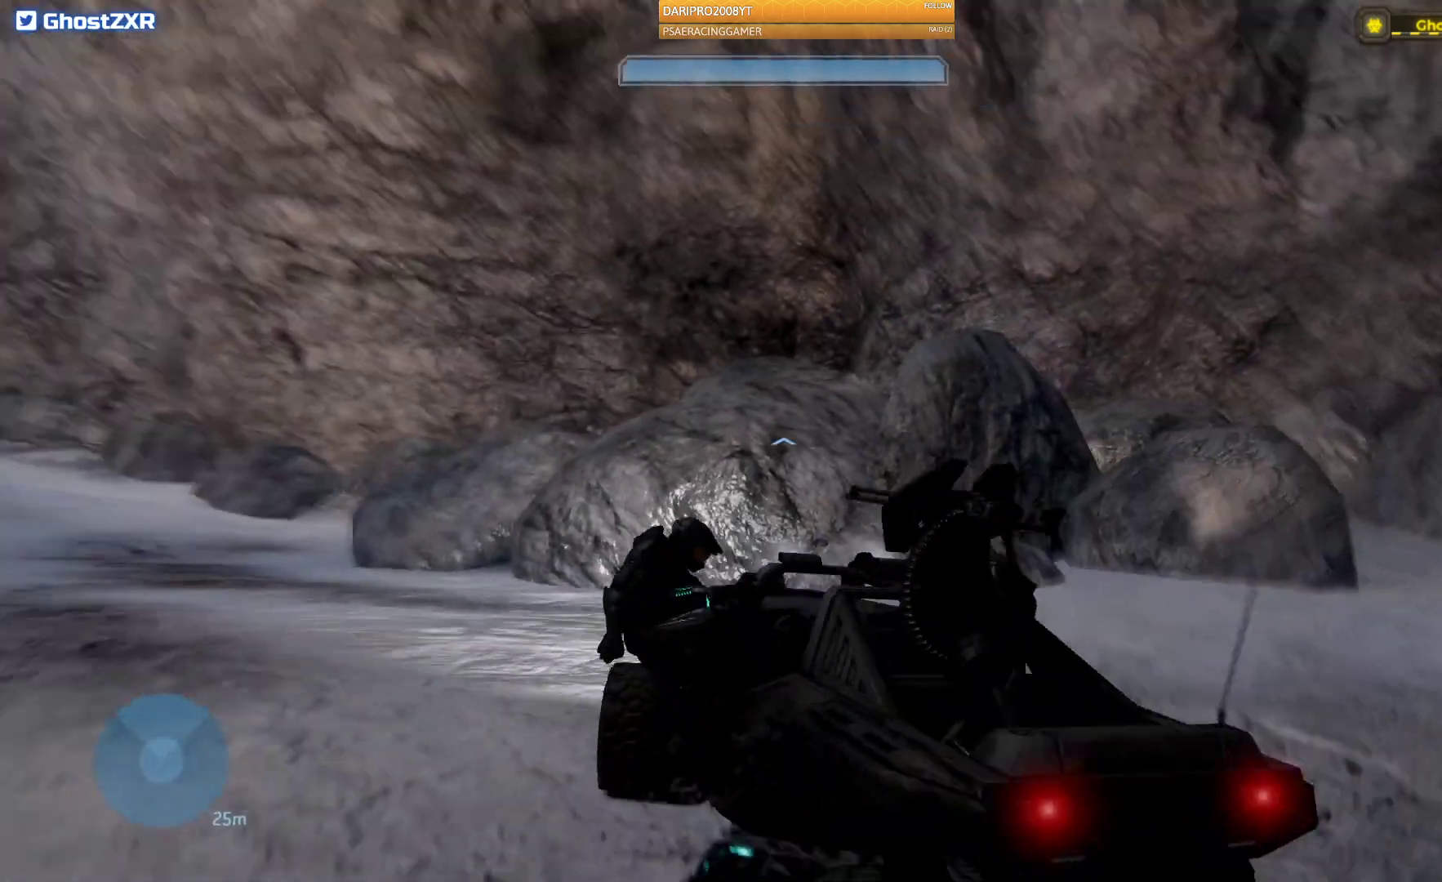
{"dt_ms": 500, "buttons": [], "left_stick": "center", "right_stick": "left", "events": []}
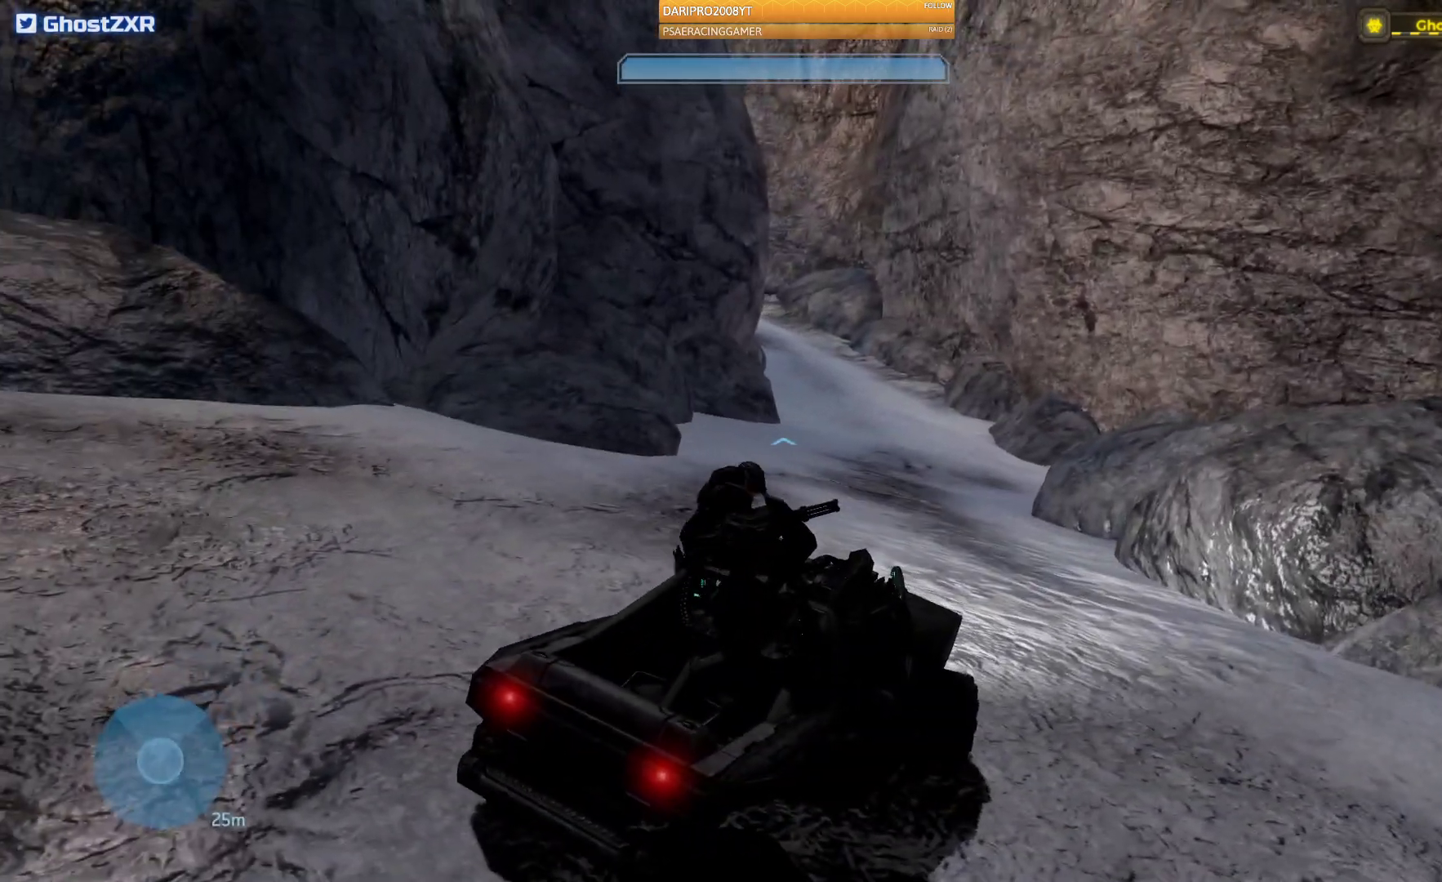
{"dt_ms": 500, "buttons": [], "left_stick": "center", "right_stick": "left", "events": []}